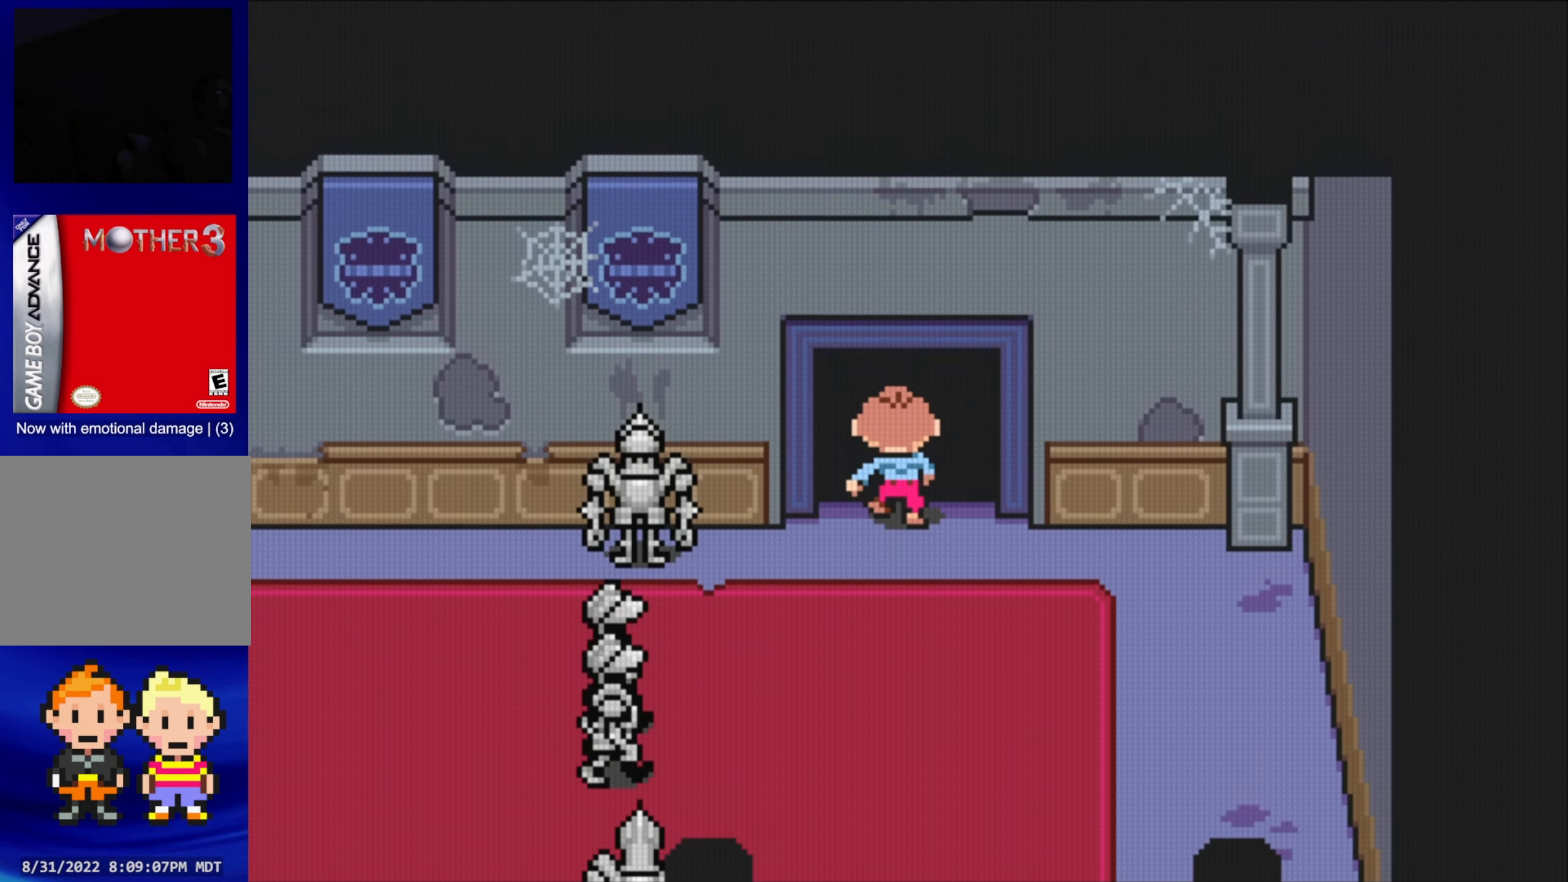
Gameplay with a controller (Nintendo layout); each line is a JSON object with the inputs held at the frame after it. "events" lists button and stick changes between this image and that frame as [ms after this image, input, new state], when the widget could be followed in between. Not read: L3 R3.
{"buttons": [], "events": []}
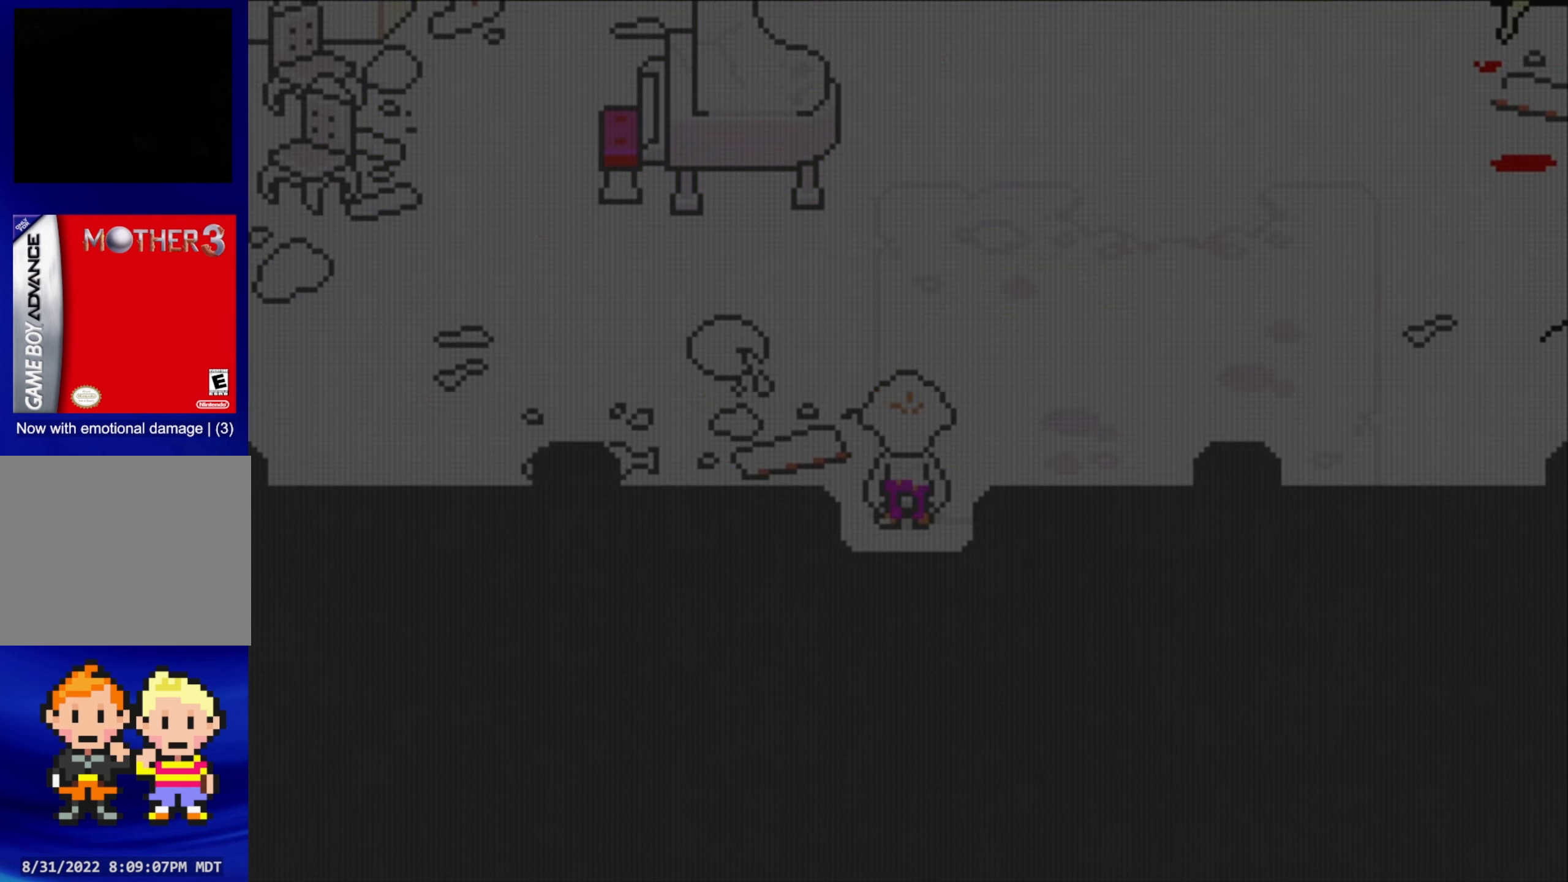
{"buttons": ["DPAD_RIGHT"], "events": [[467, "DPAD_RIGHT", "down"]]}
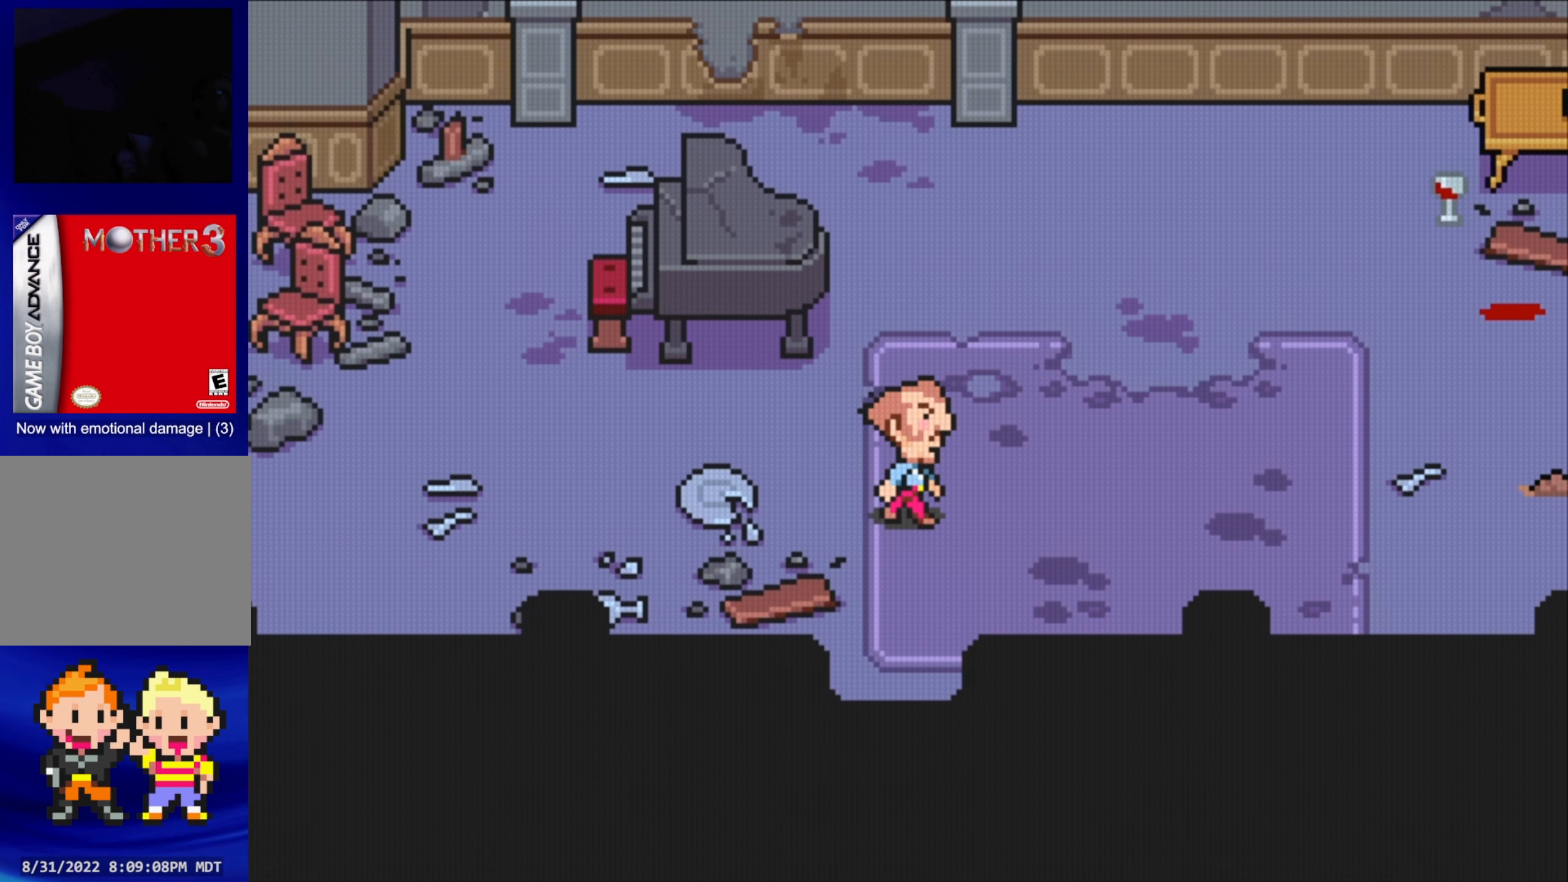
{"buttons": ["DPAD_LEFT"], "events": [[83, "DPAD_RIGHT", "up"], [83, "DPAD_UP", "down"], [117, "B", "down"], [133, "DPAD_LEFT", "down"], [150, "DPAD_UP", "up"], [200, "DPAD_LEFT", "up"], [267, "B", "up"], [283, "DPAD_LEFT", "down"], [283, "DPAD_UP", "down"], [300, "DPAD_UP", "up"]]}
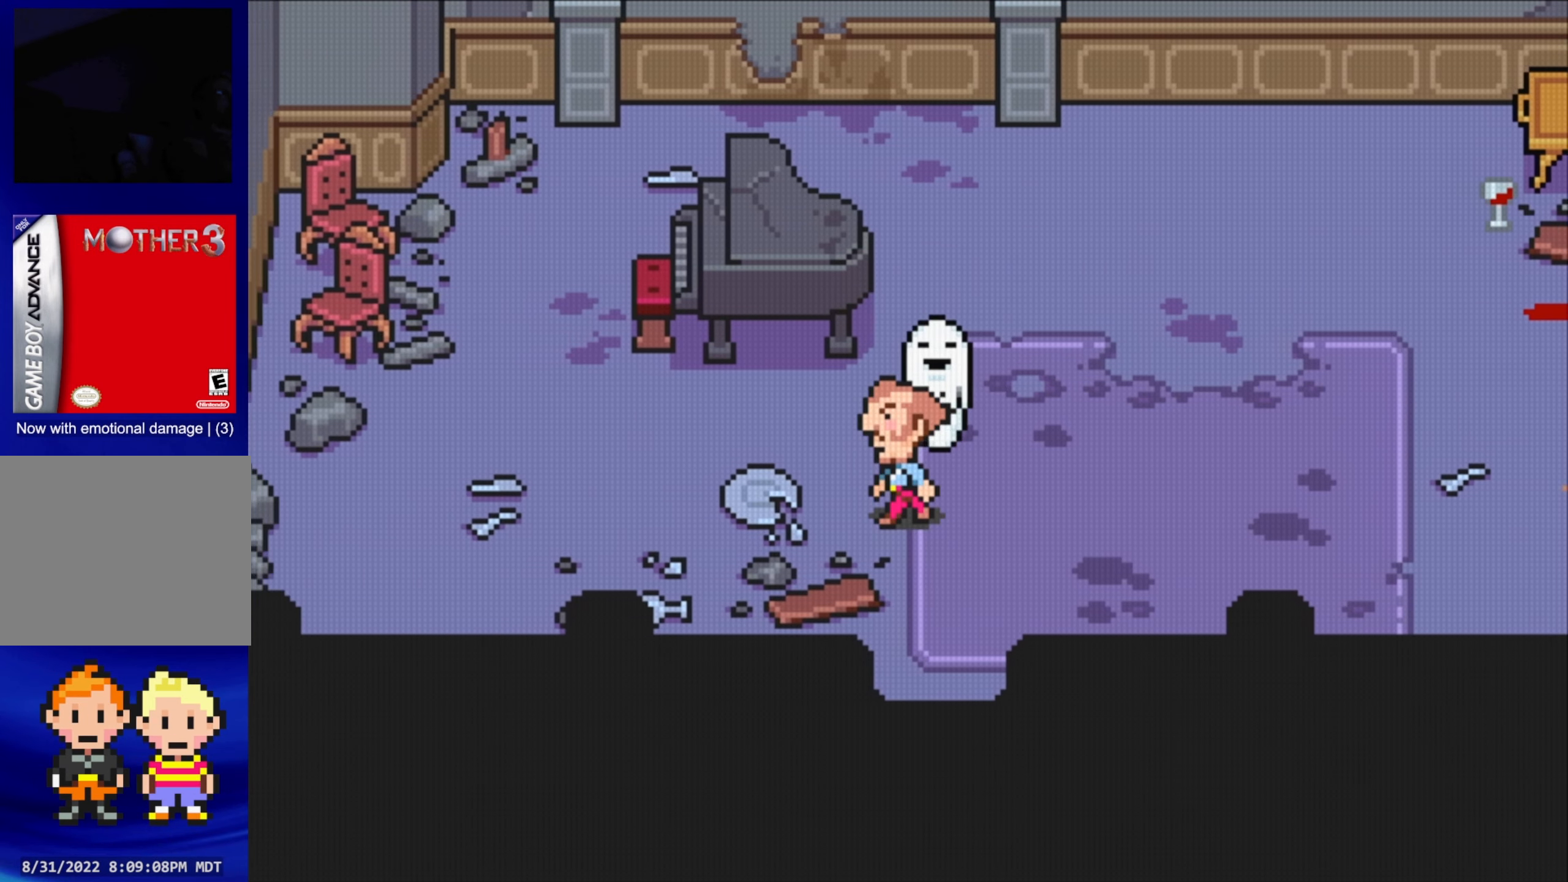
{"buttons": ["DPAD_UP"], "events": [[50, "DPAD_UP", "down"], [83, "DPAD_LEFT", "up"], [333, "DPAD_RIGHT", "down"], [417, "DPAD_RIGHT", "up"]]}
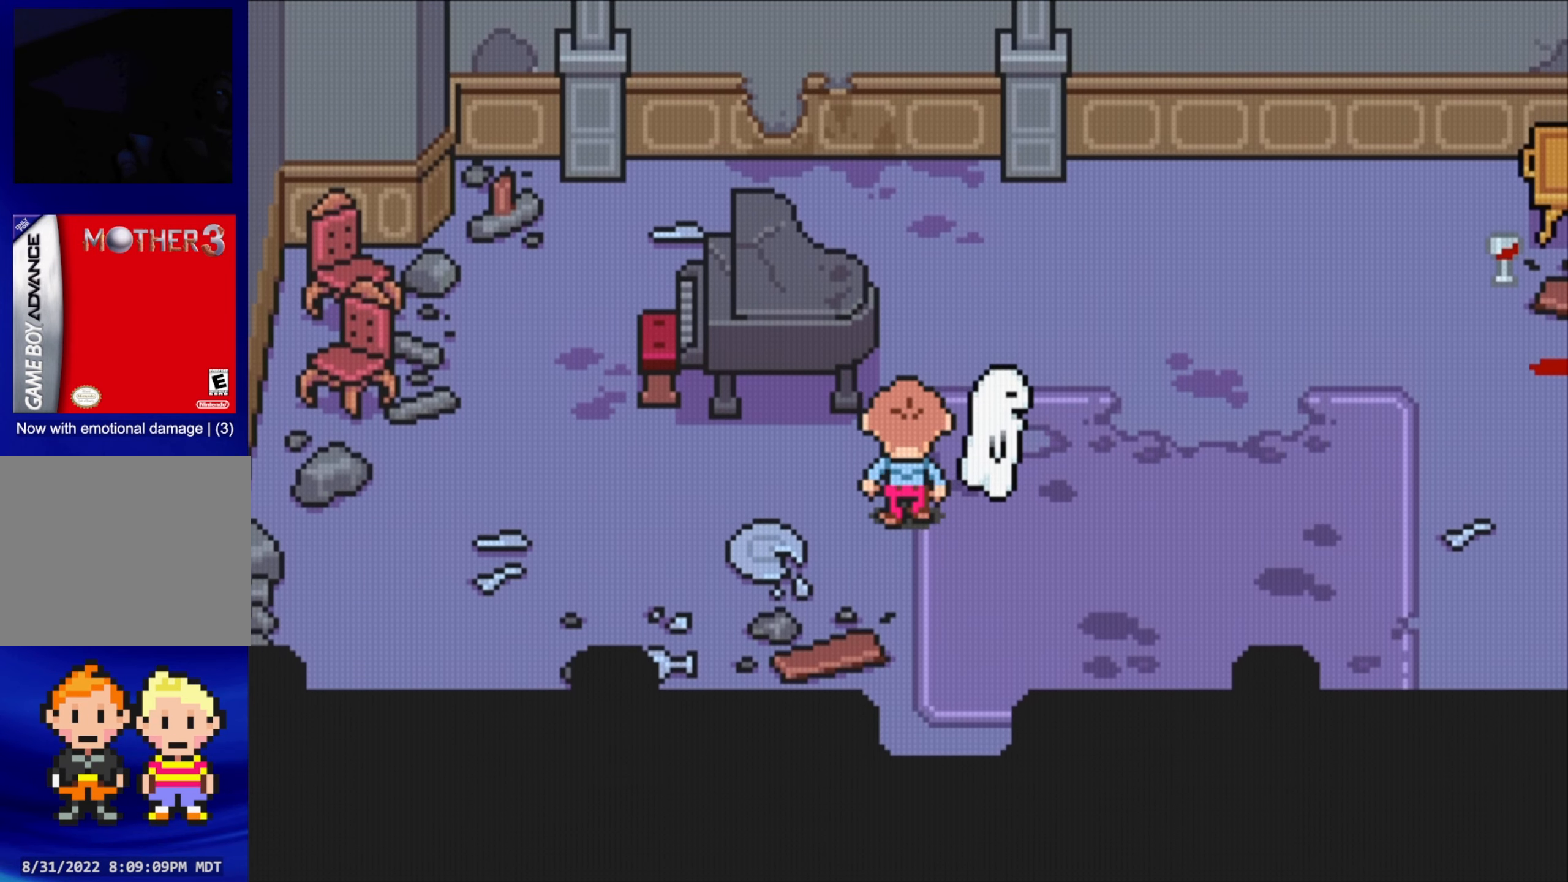
{"buttons": ["DPAD_RIGHT"], "events": [[83, "DPAD_RIGHT", "down"], [150, "DPAD_UP", "up"]]}
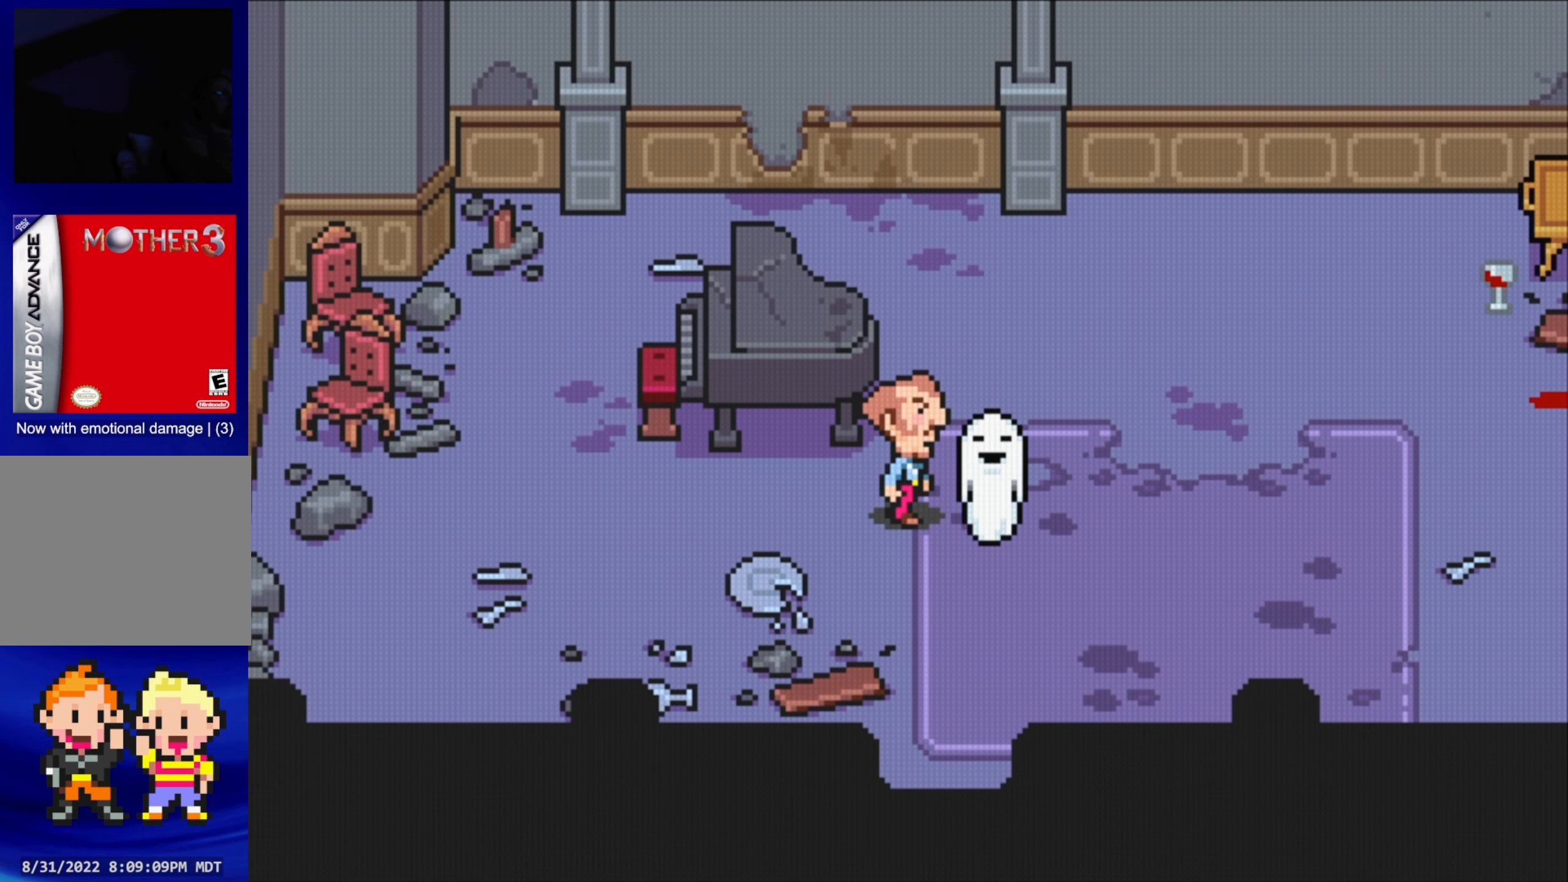
{"buttons": [], "events": [[133, "A", "down"], [267, "A", "up"], [333, "DPAD_RIGHT", "up"]]}
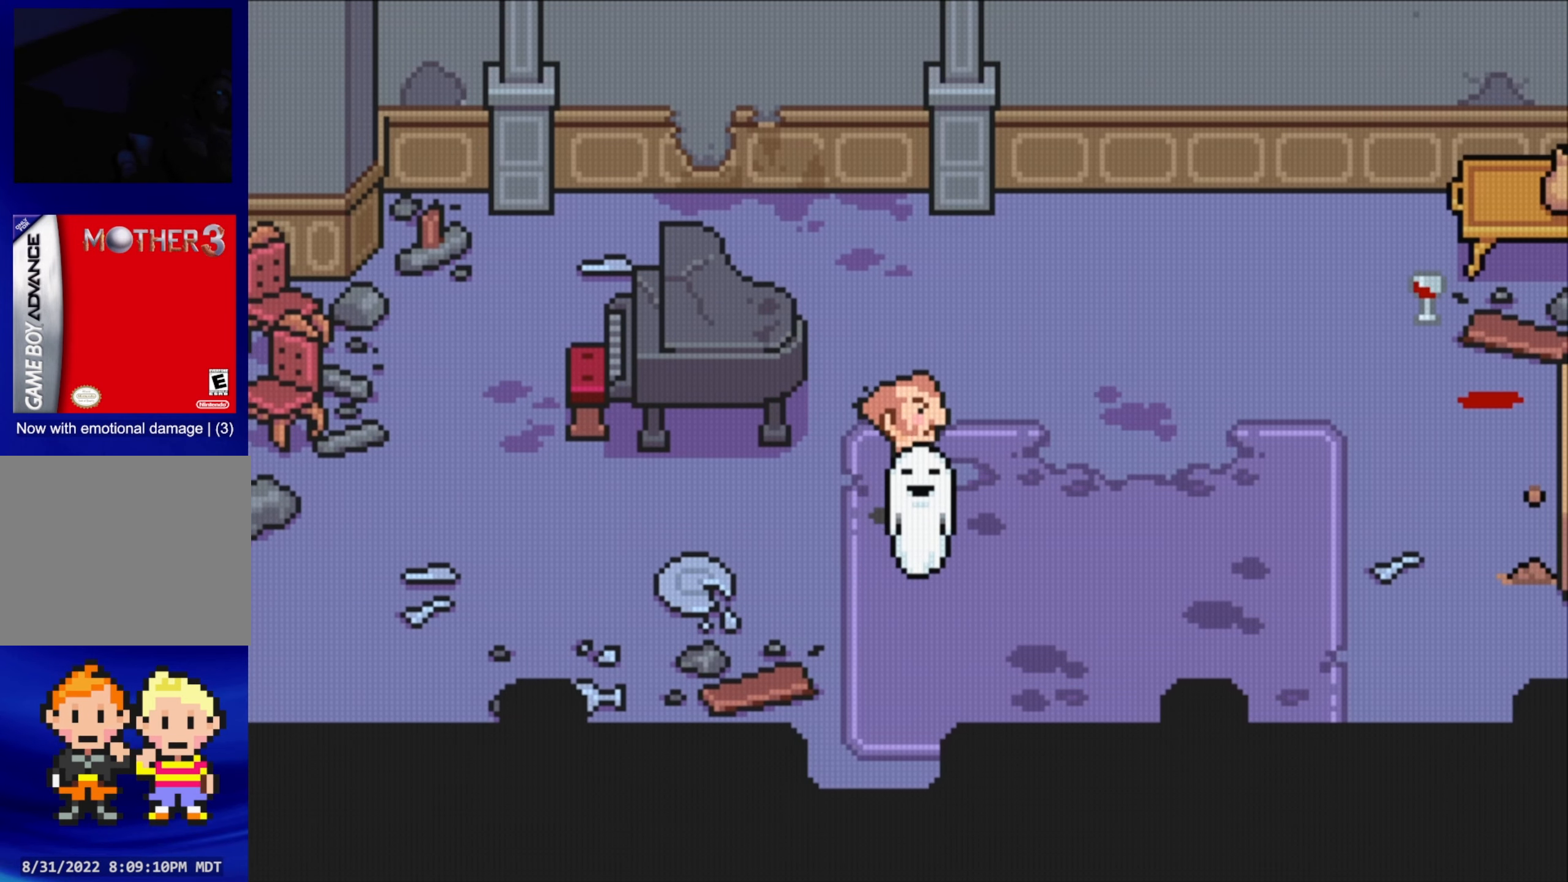
{"buttons": ["DPAD_DOWN"], "events": [[83, "DPAD_DOWN", "down"], [250, "A", "down"], [450, "A", "up"]]}
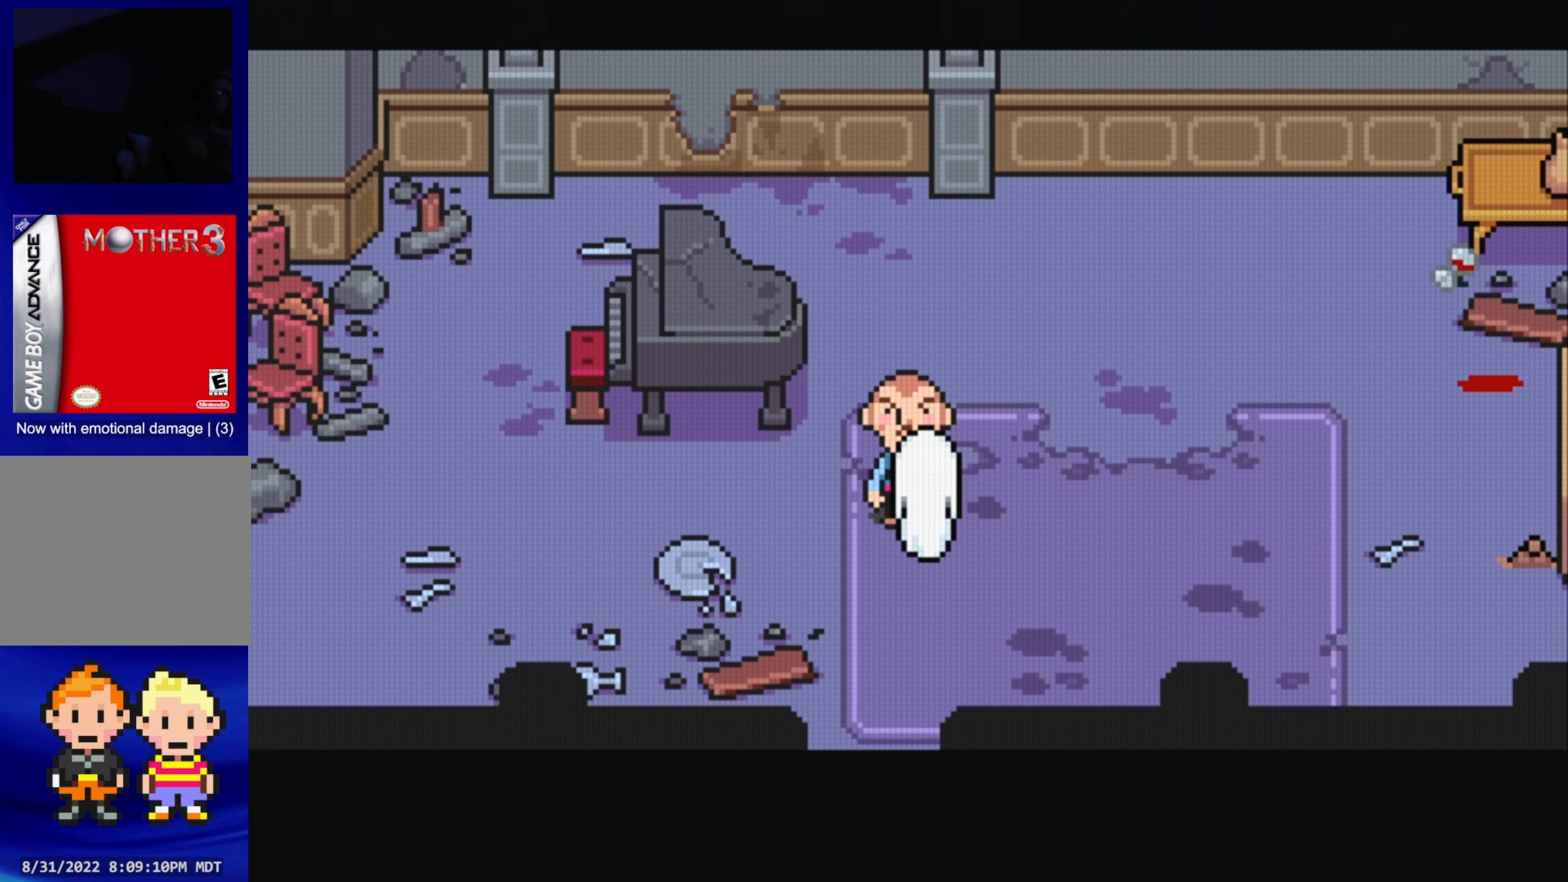
{"buttons": [], "events": [[150, "A", "down"], [300, "A", "up"], [317, "DPAD_DOWN", "up"]]}
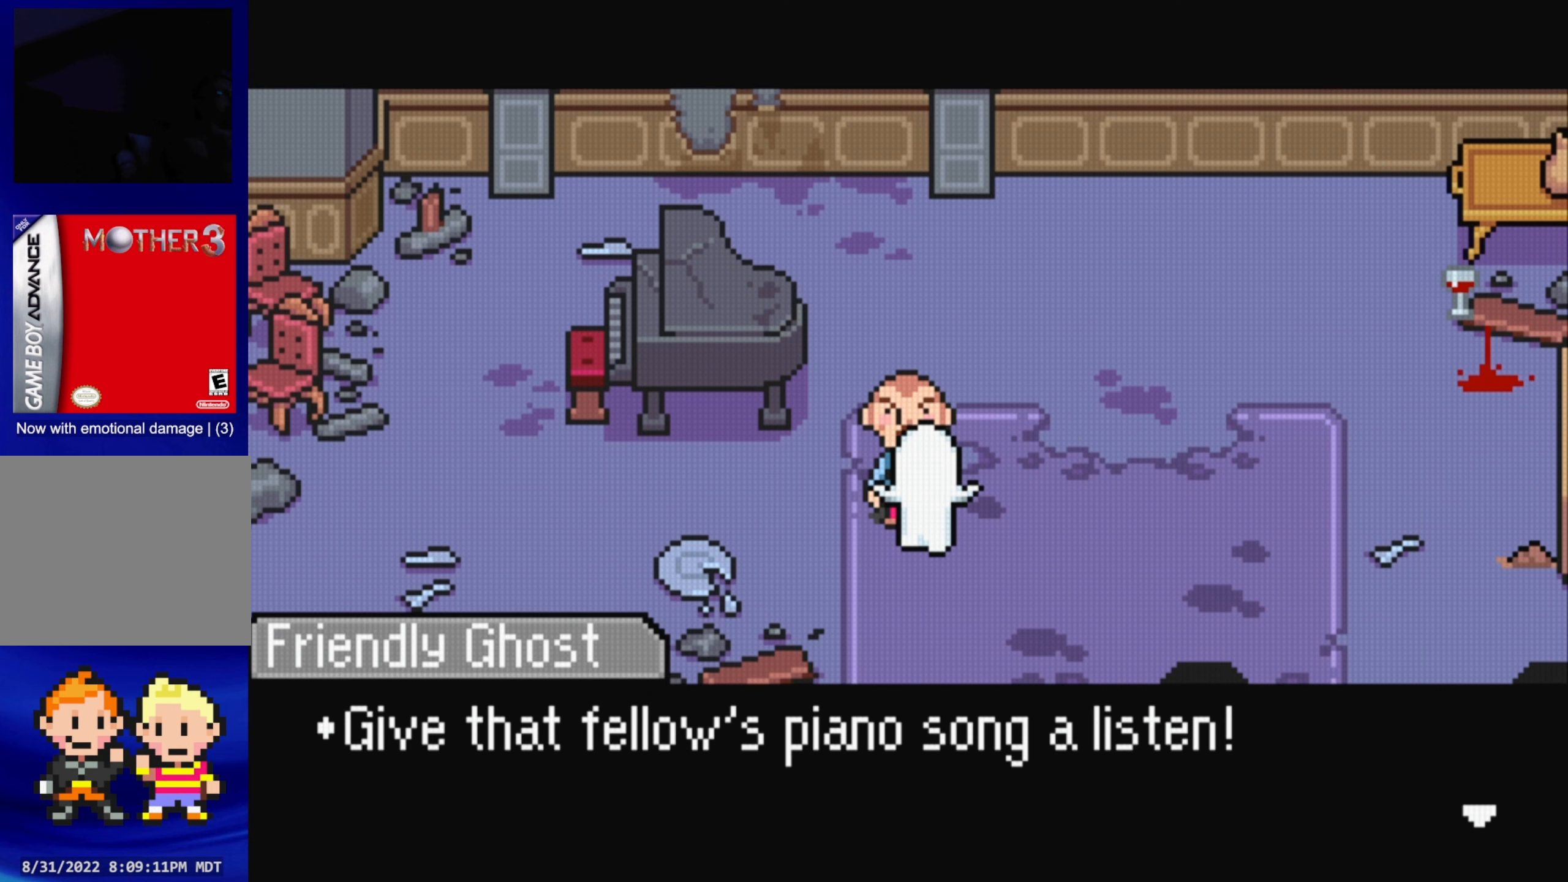
{"buttons": [], "events": []}
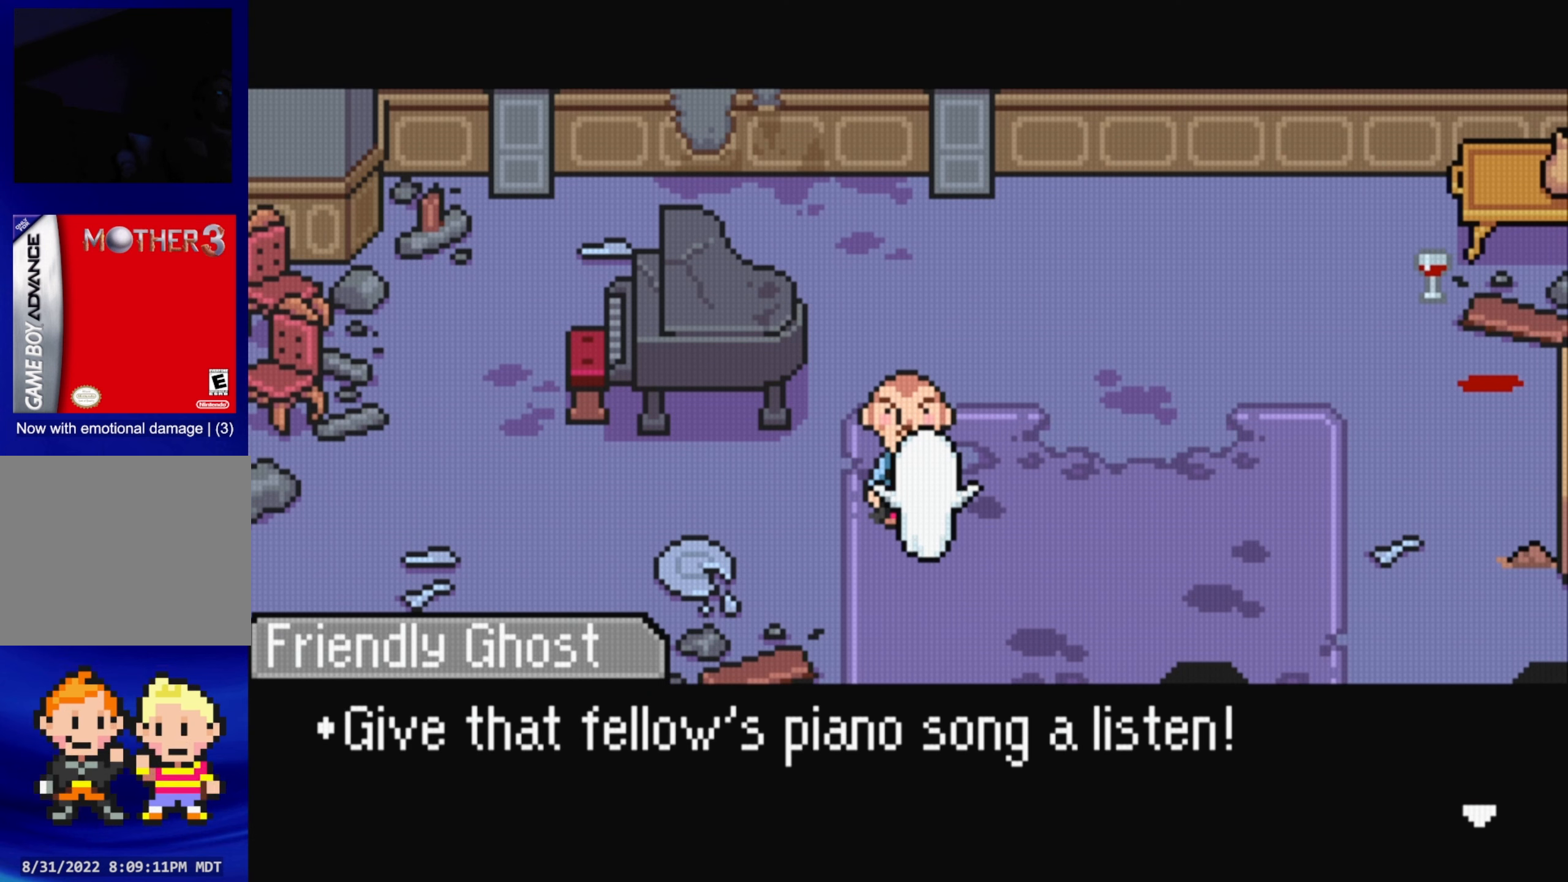
{"buttons": [], "events": []}
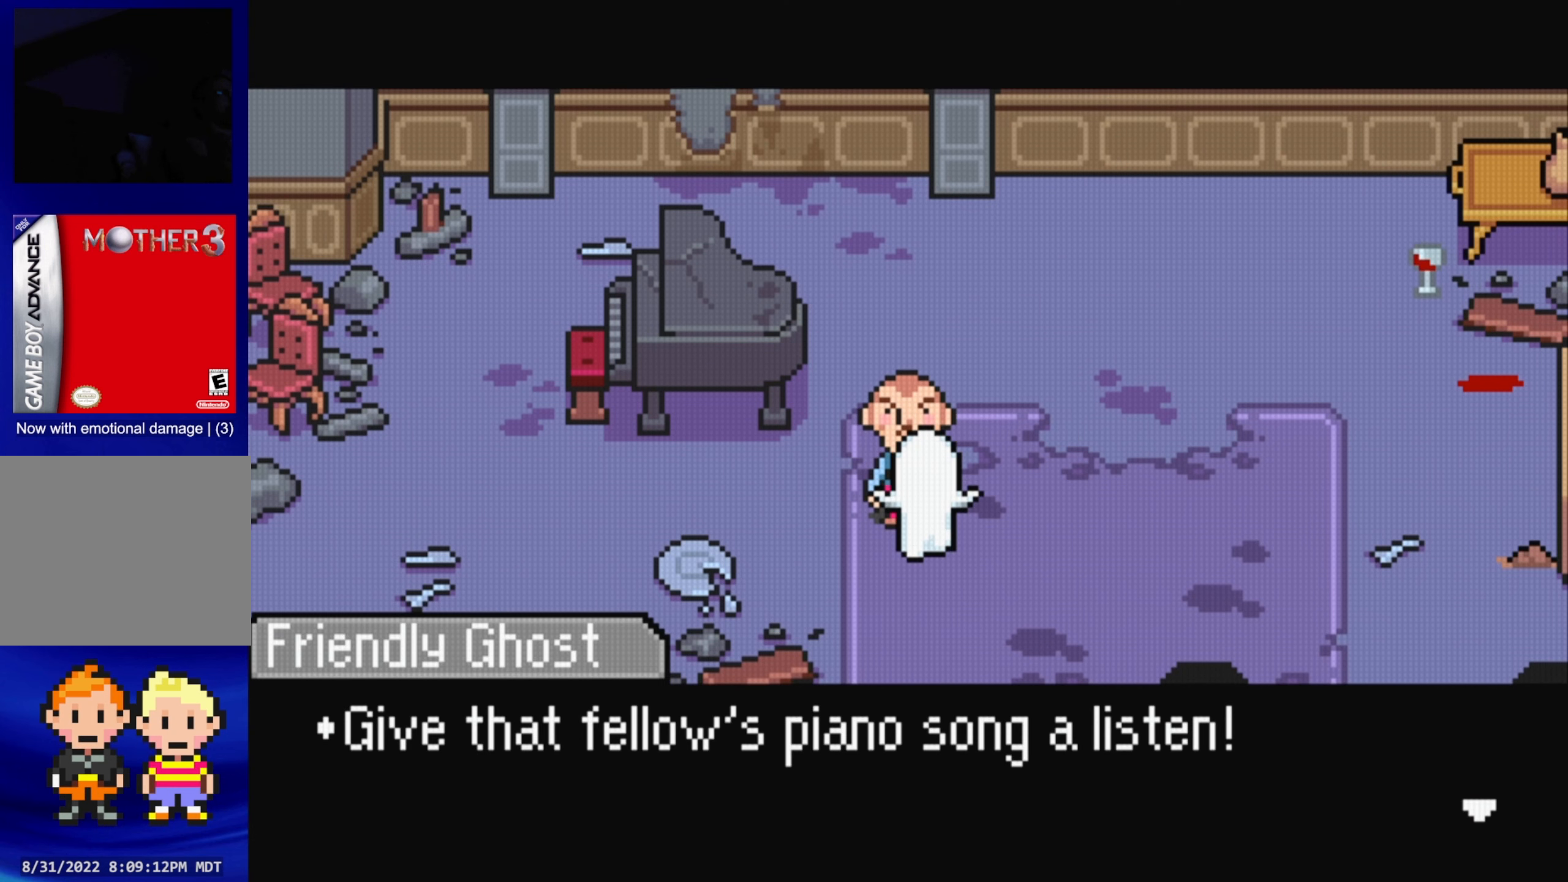
{"buttons": [], "events": []}
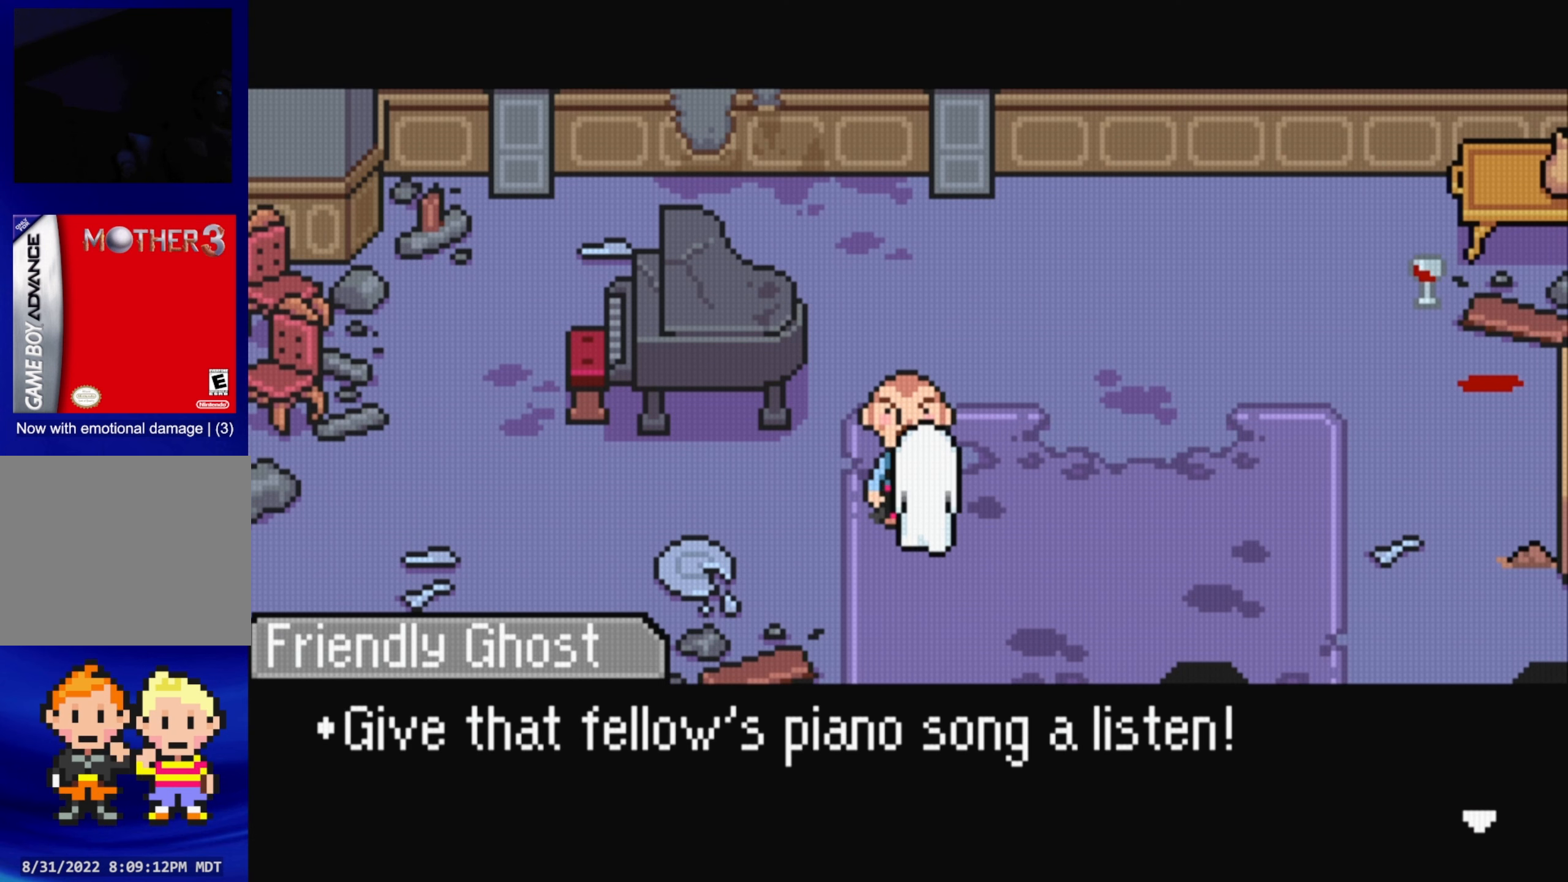
{"buttons": [], "events": []}
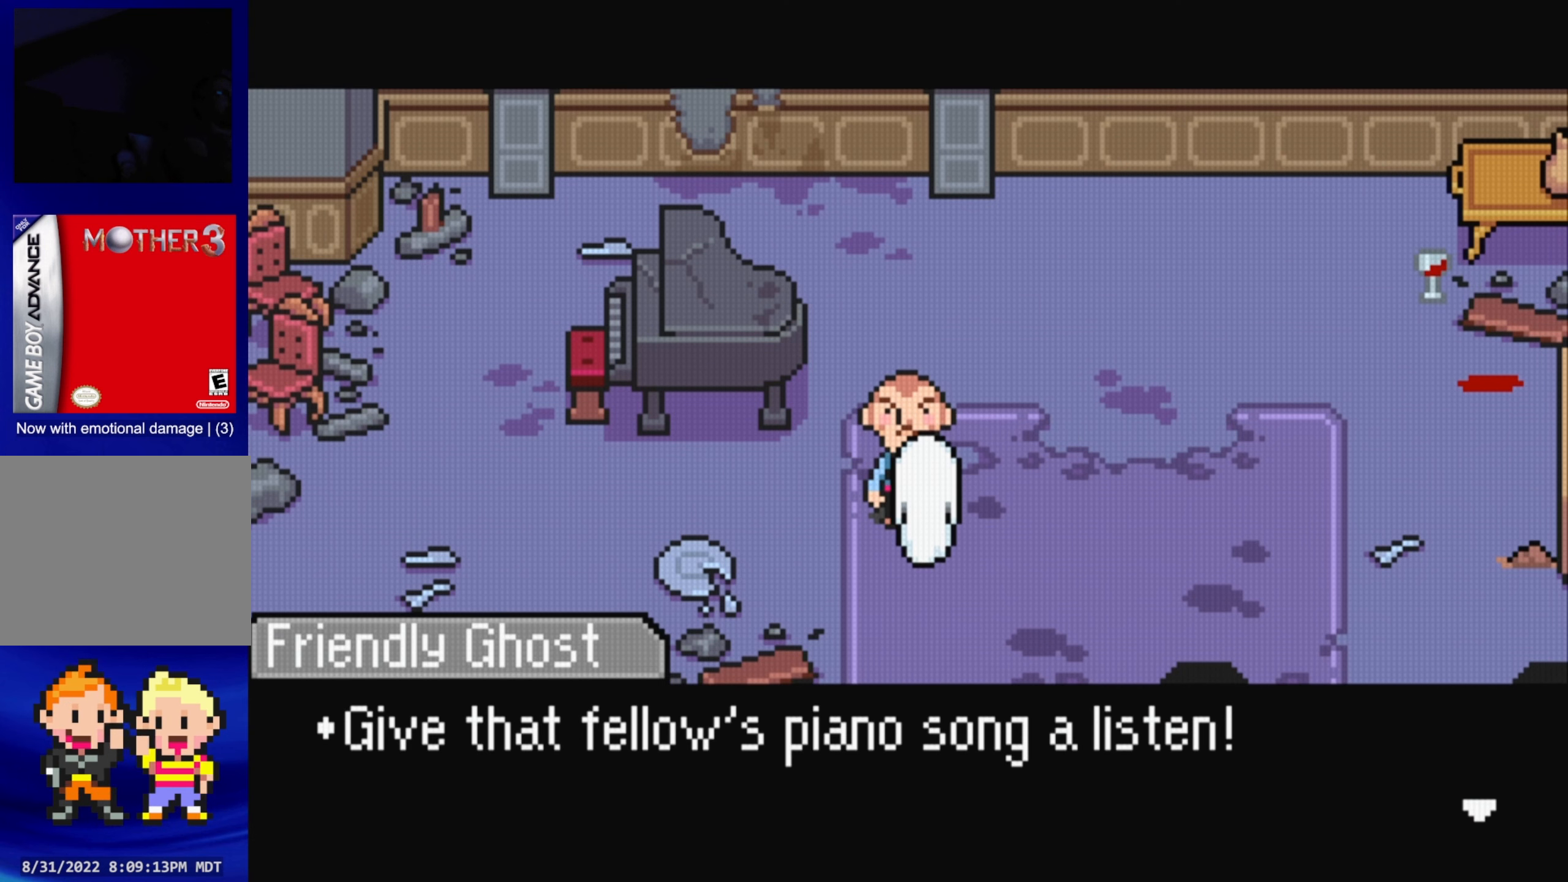
{"buttons": [], "events": []}
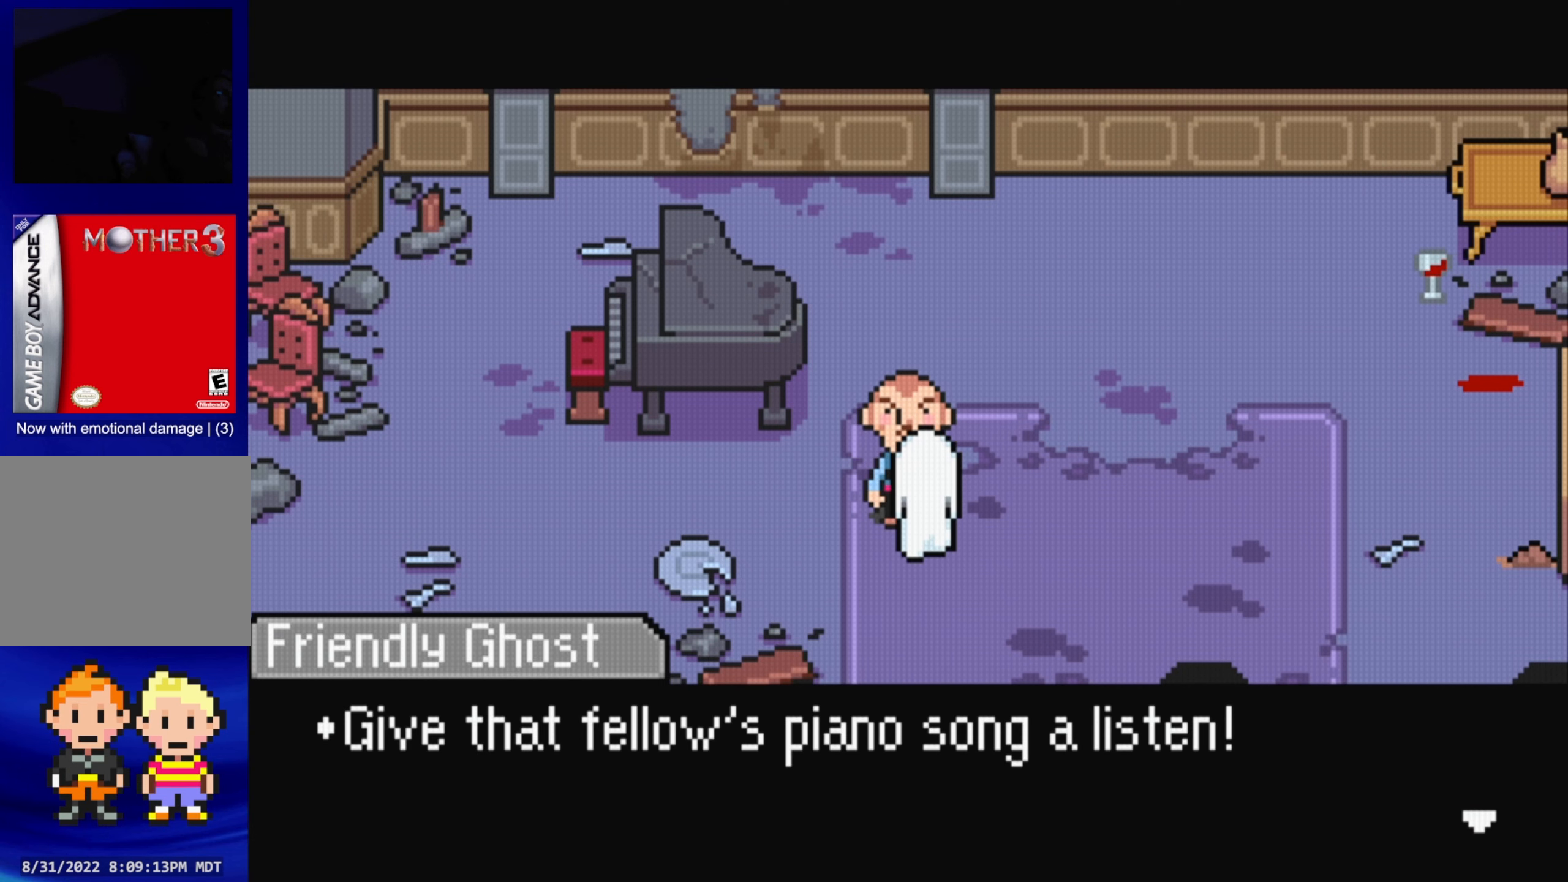
{"buttons": [], "events": []}
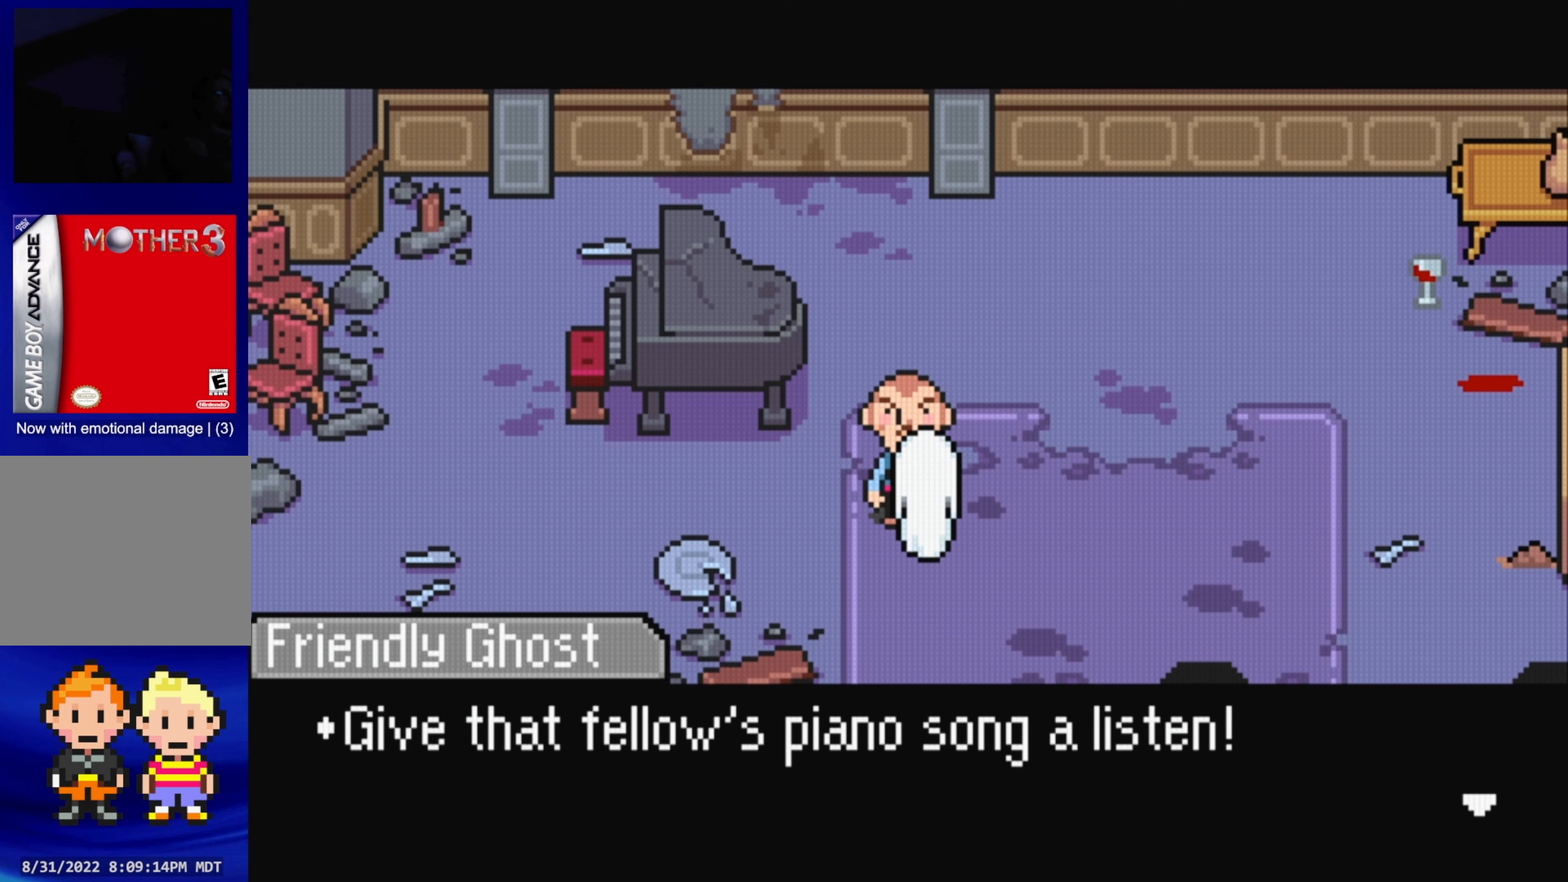
{"buttons": [], "events": [[17, "A", "down"], [134, "A", "up"]]}
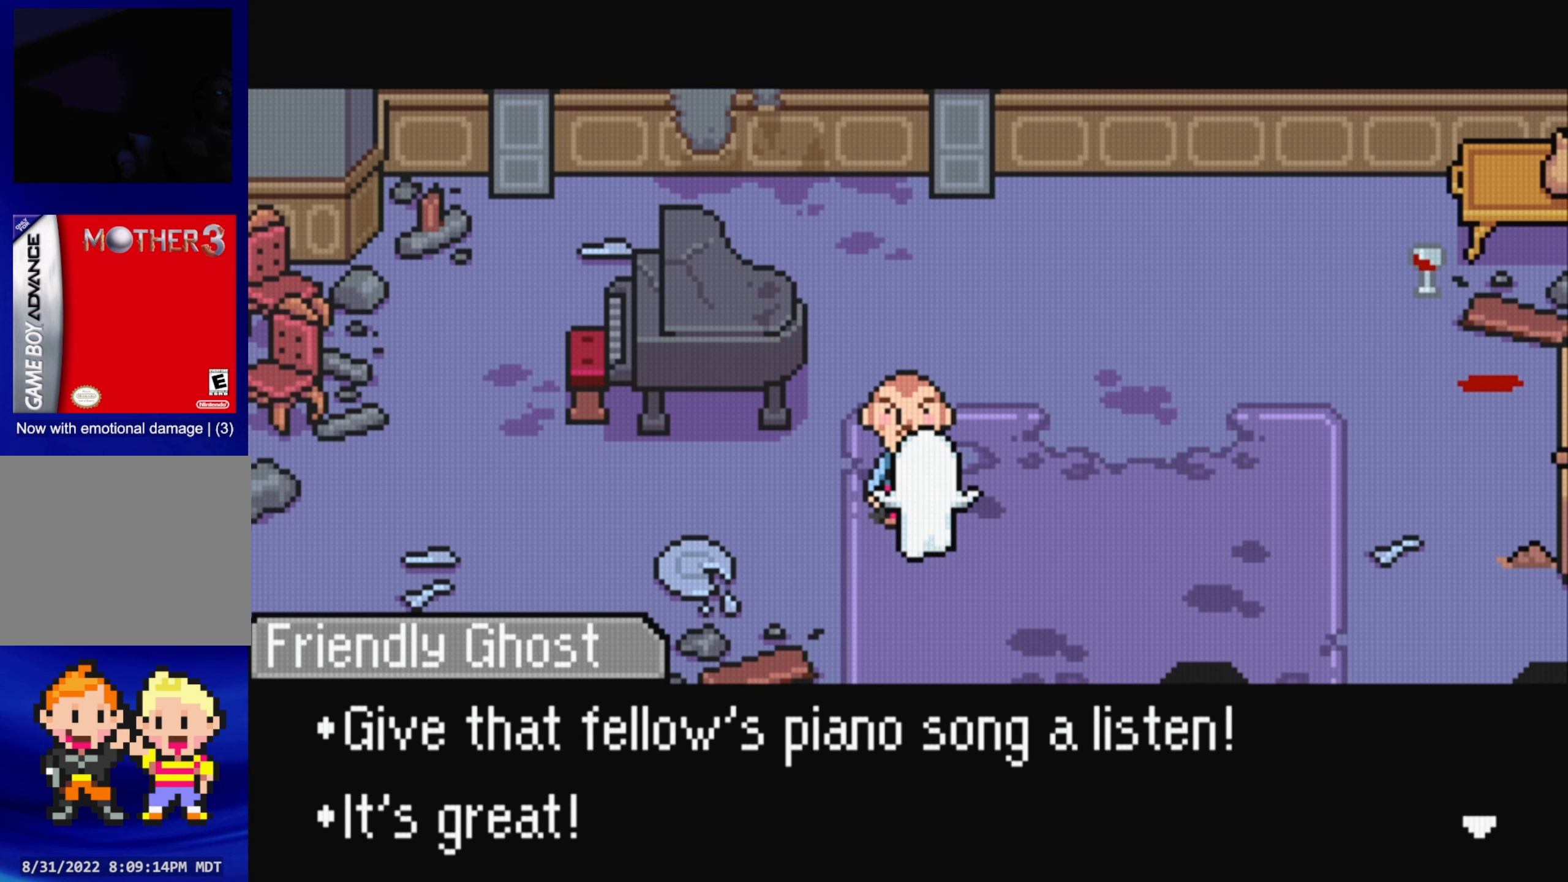
{"buttons": [], "events": []}
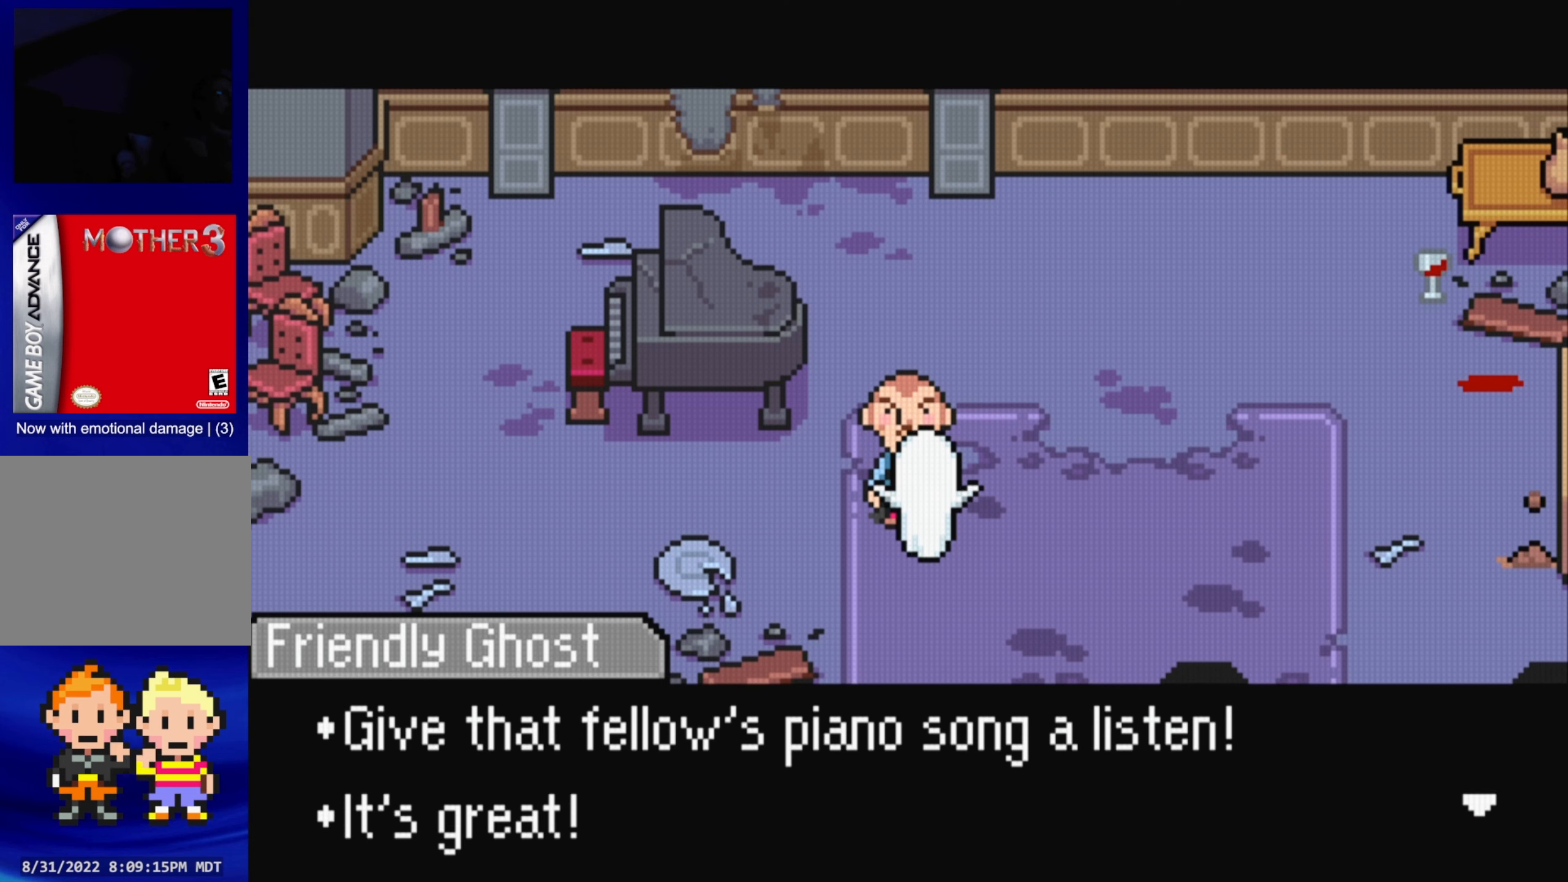
{"buttons": [], "events": []}
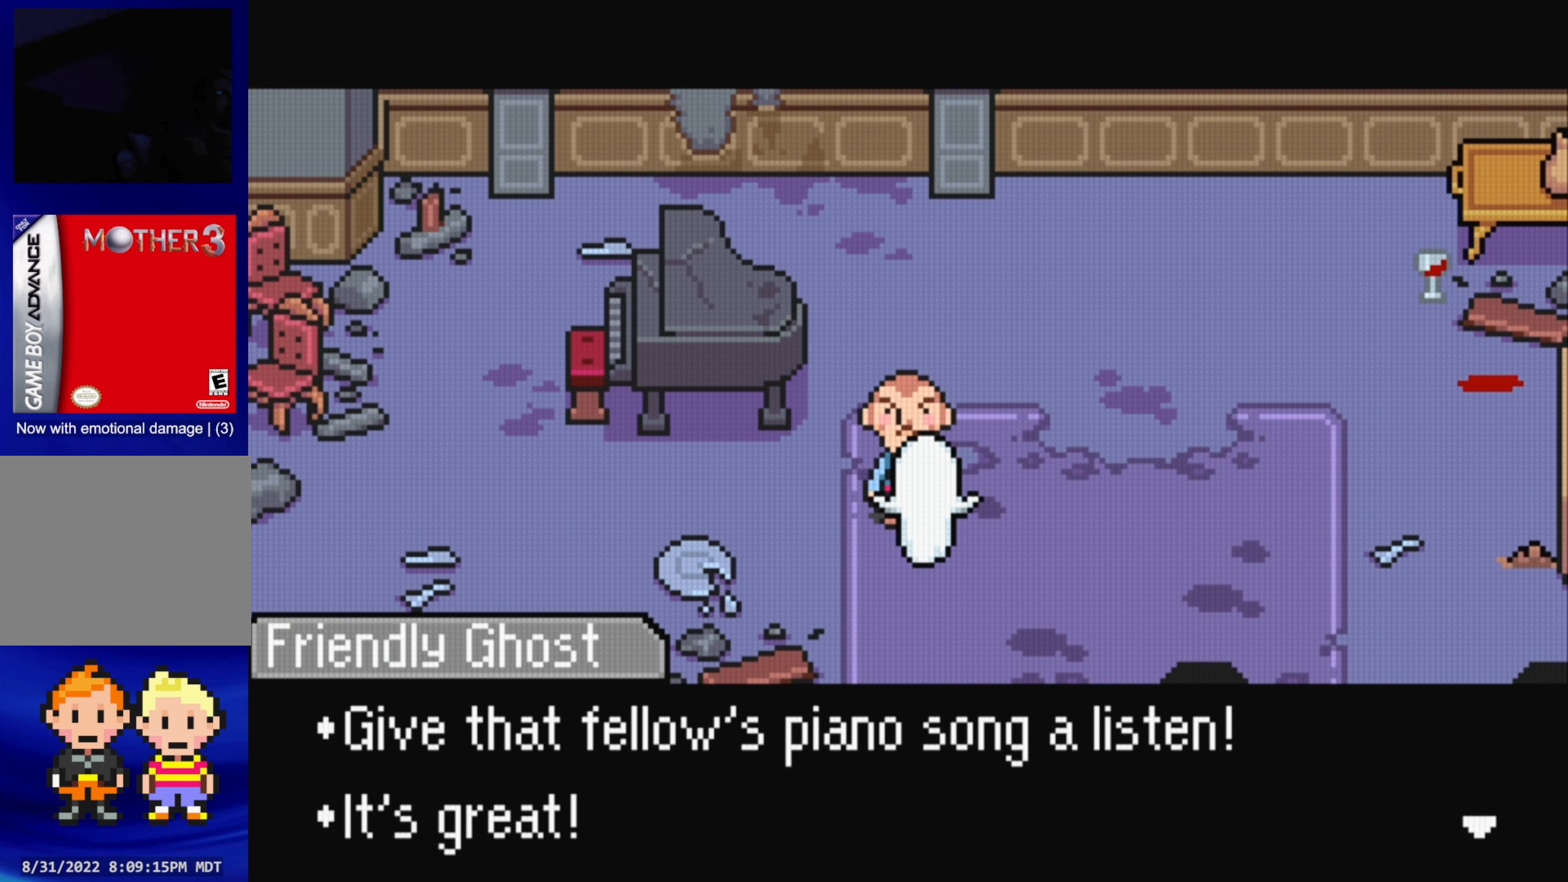
{"buttons": [], "events": [[150, "A", "down"], [283, "A", "up"]]}
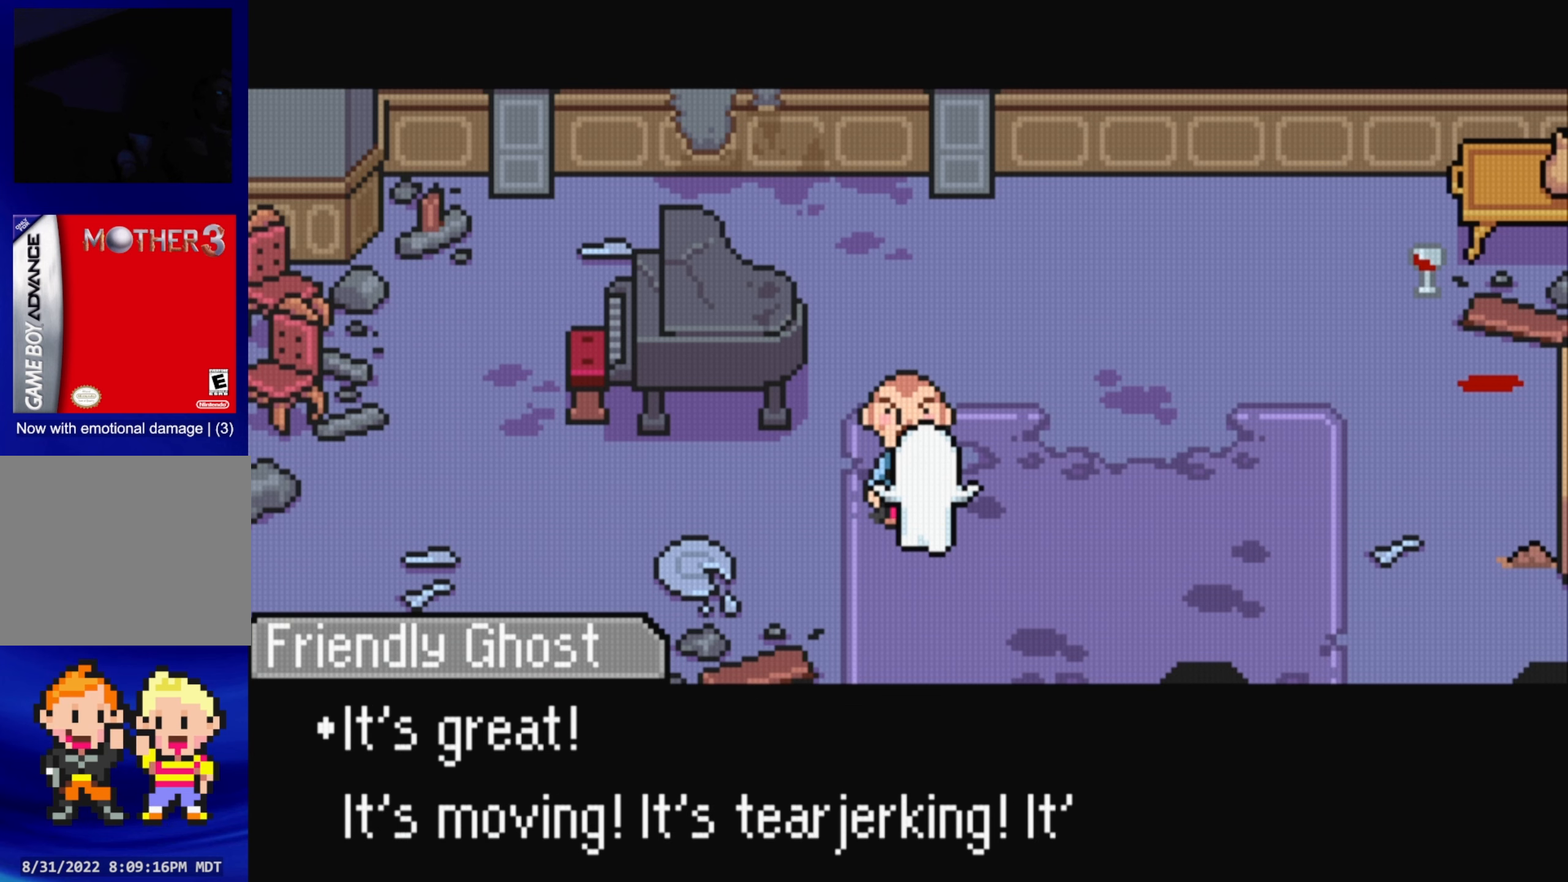
{"buttons": [], "events": []}
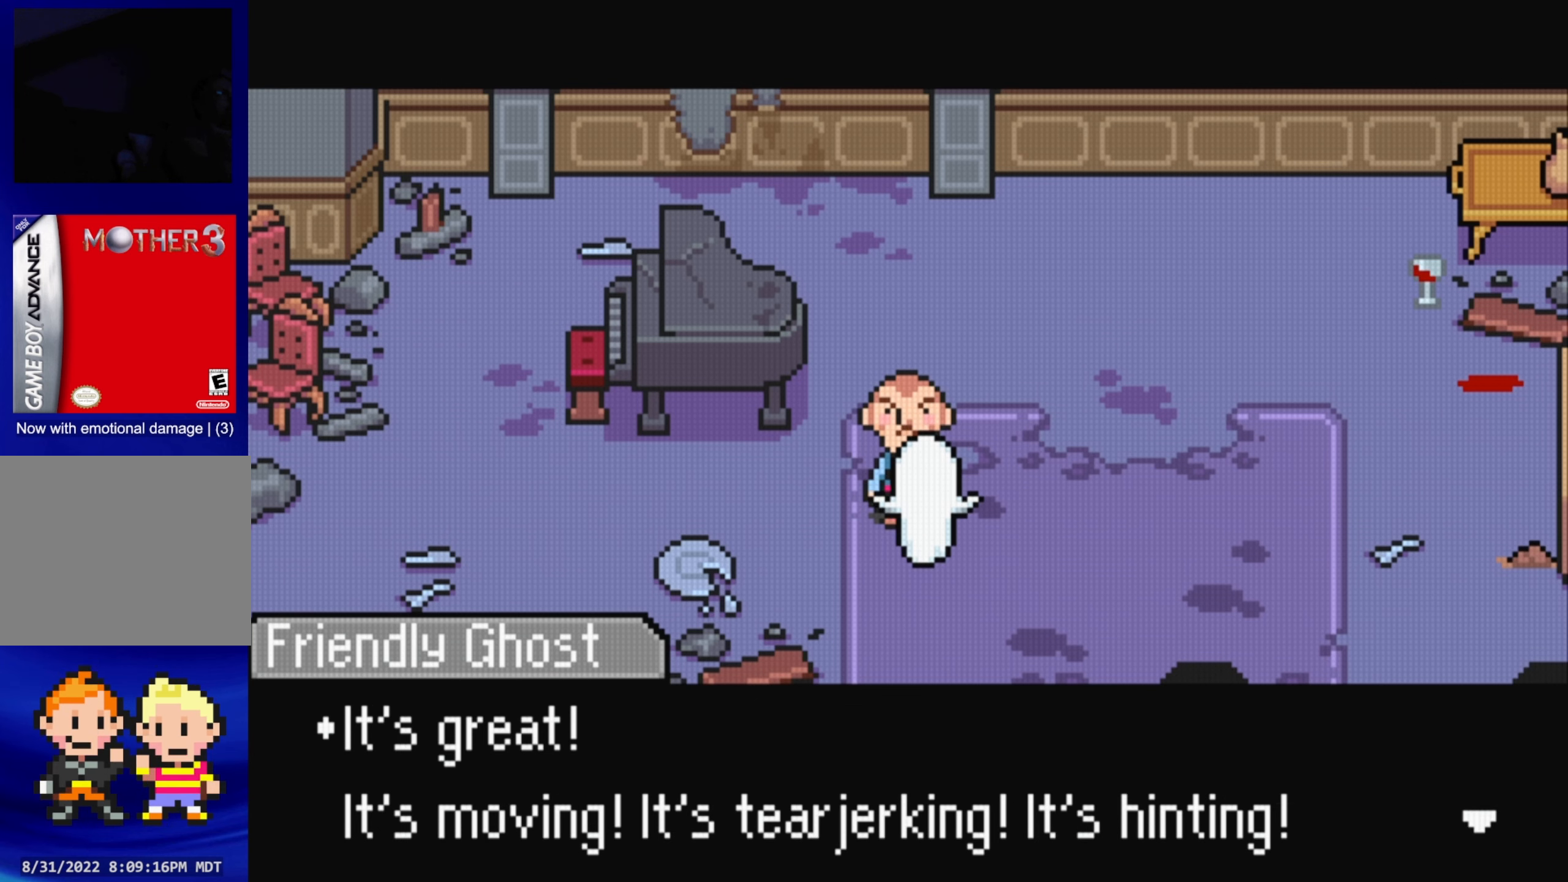
{"buttons": [], "events": [[216, "A", "down"], [366, "A", "up"]]}
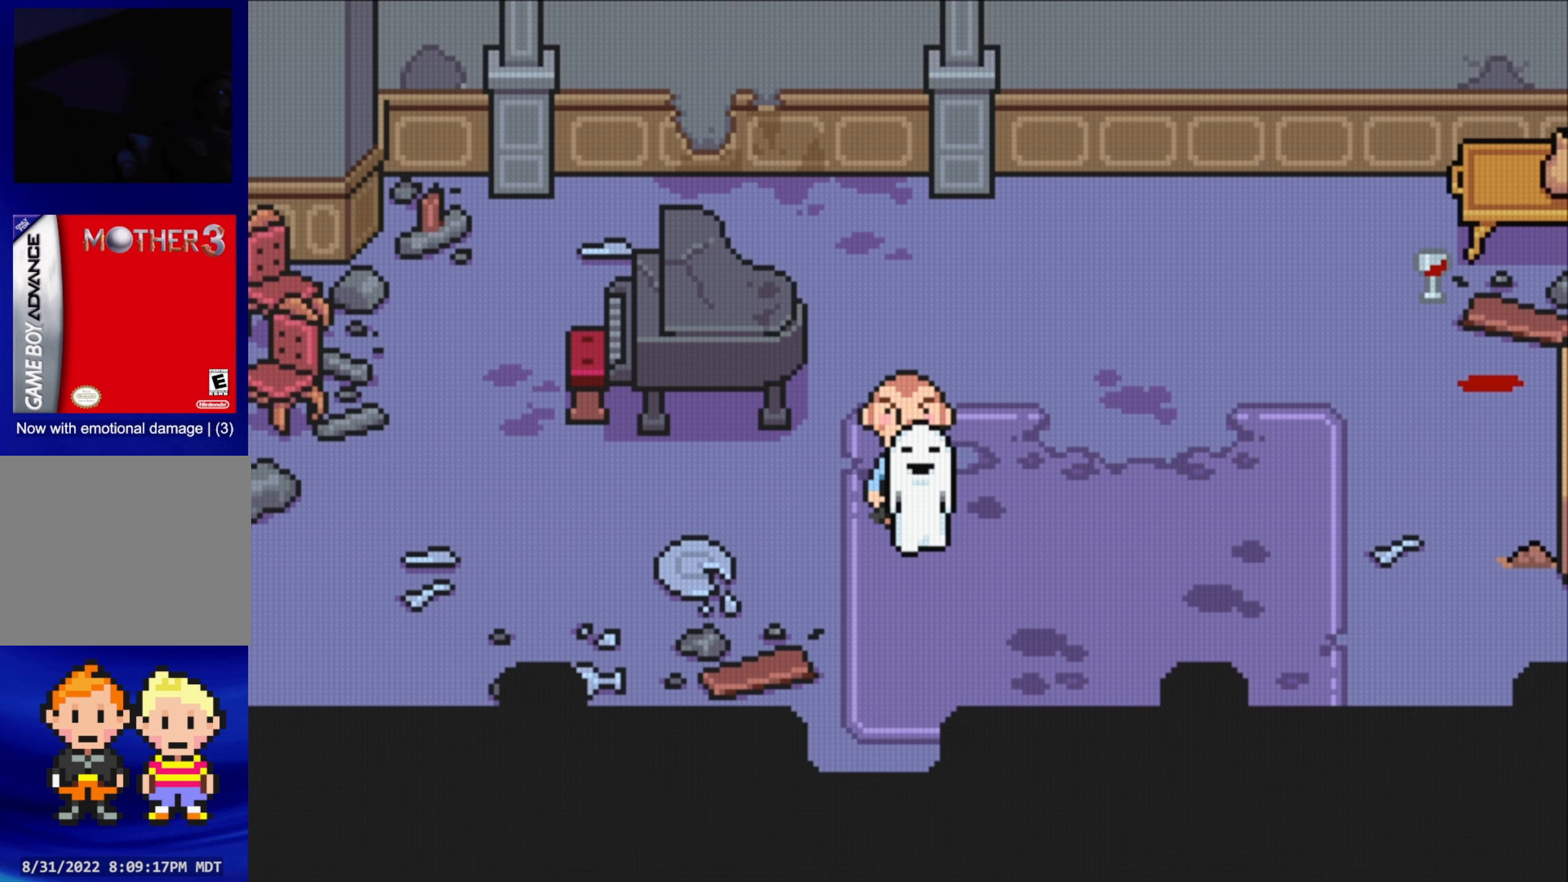
{"buttons": ["DPAD_RIGHT"], "events": [[133, "DPAD_UP", "down"], [416, "DPAD_RIGHT", "down"], [416, "DPAD_UP", "up"]]}
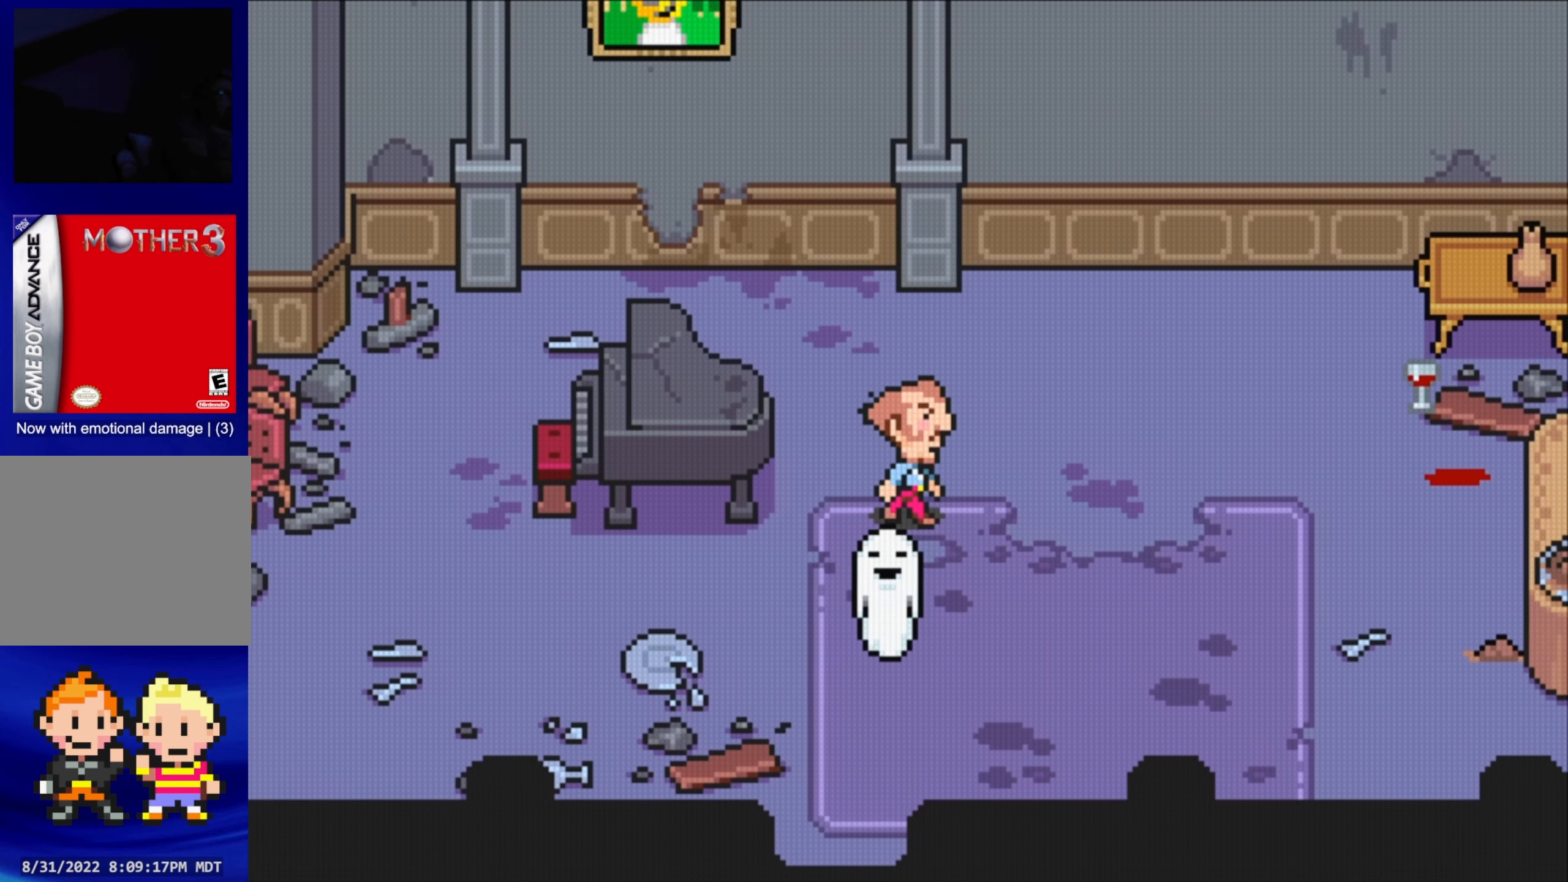
{"buttons": [], "events": [[100, "DPAD_RIGHT", "up"], [133, "B", "down"], [350, "B", "up"]]}
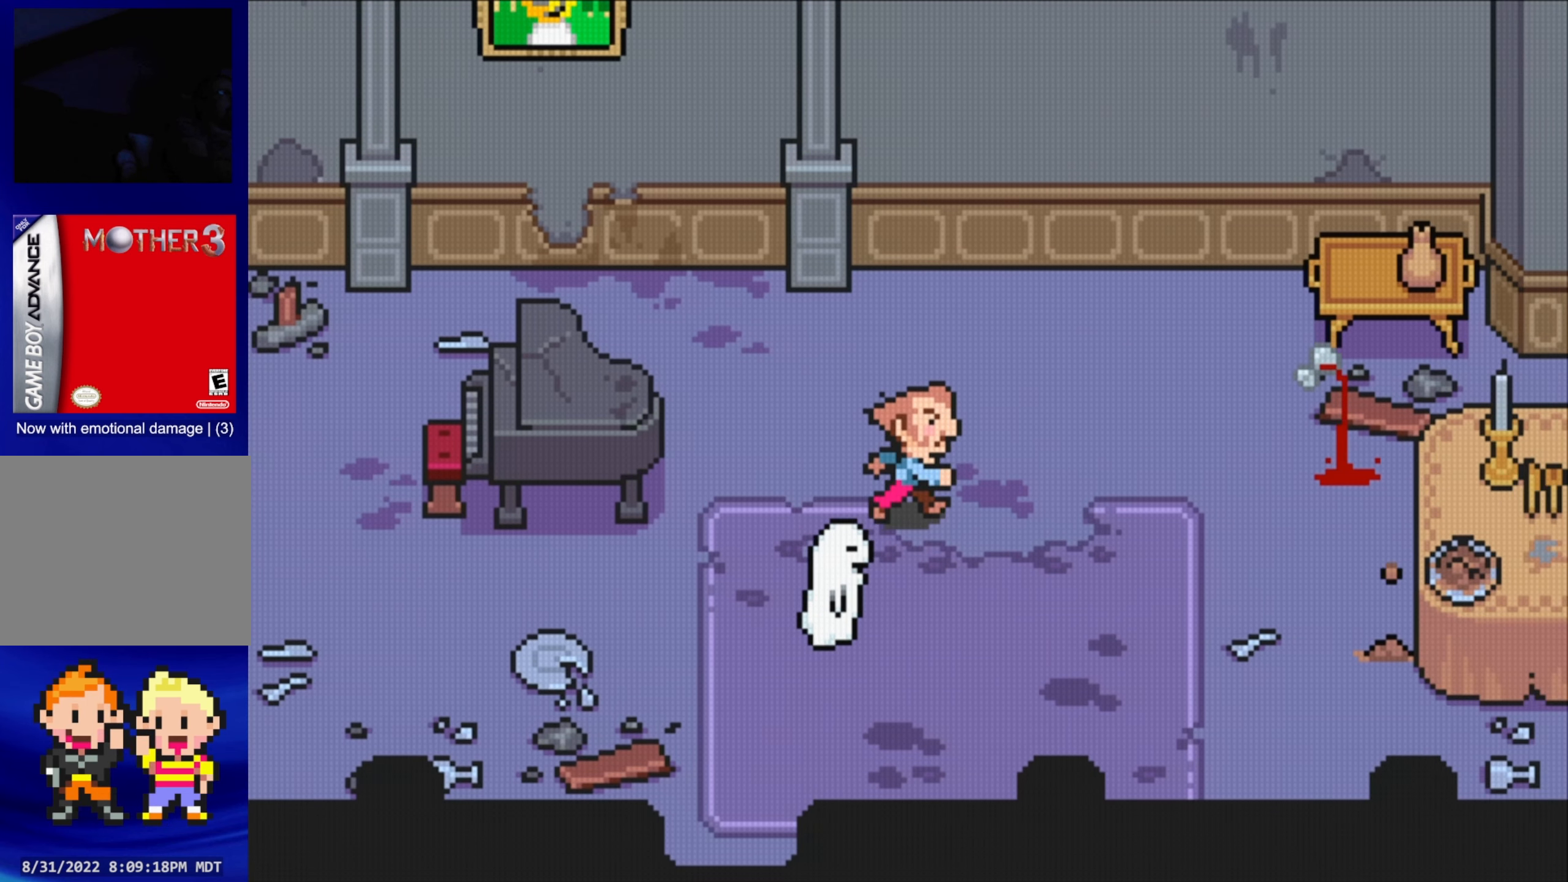
{"buttons": ["DPAD_RIGHT"], "events": [[216, "DPAD_UP", "down"], [333, "DPAD_RIGHT", "down"], [333, "DPAD_UP", "up"]]}
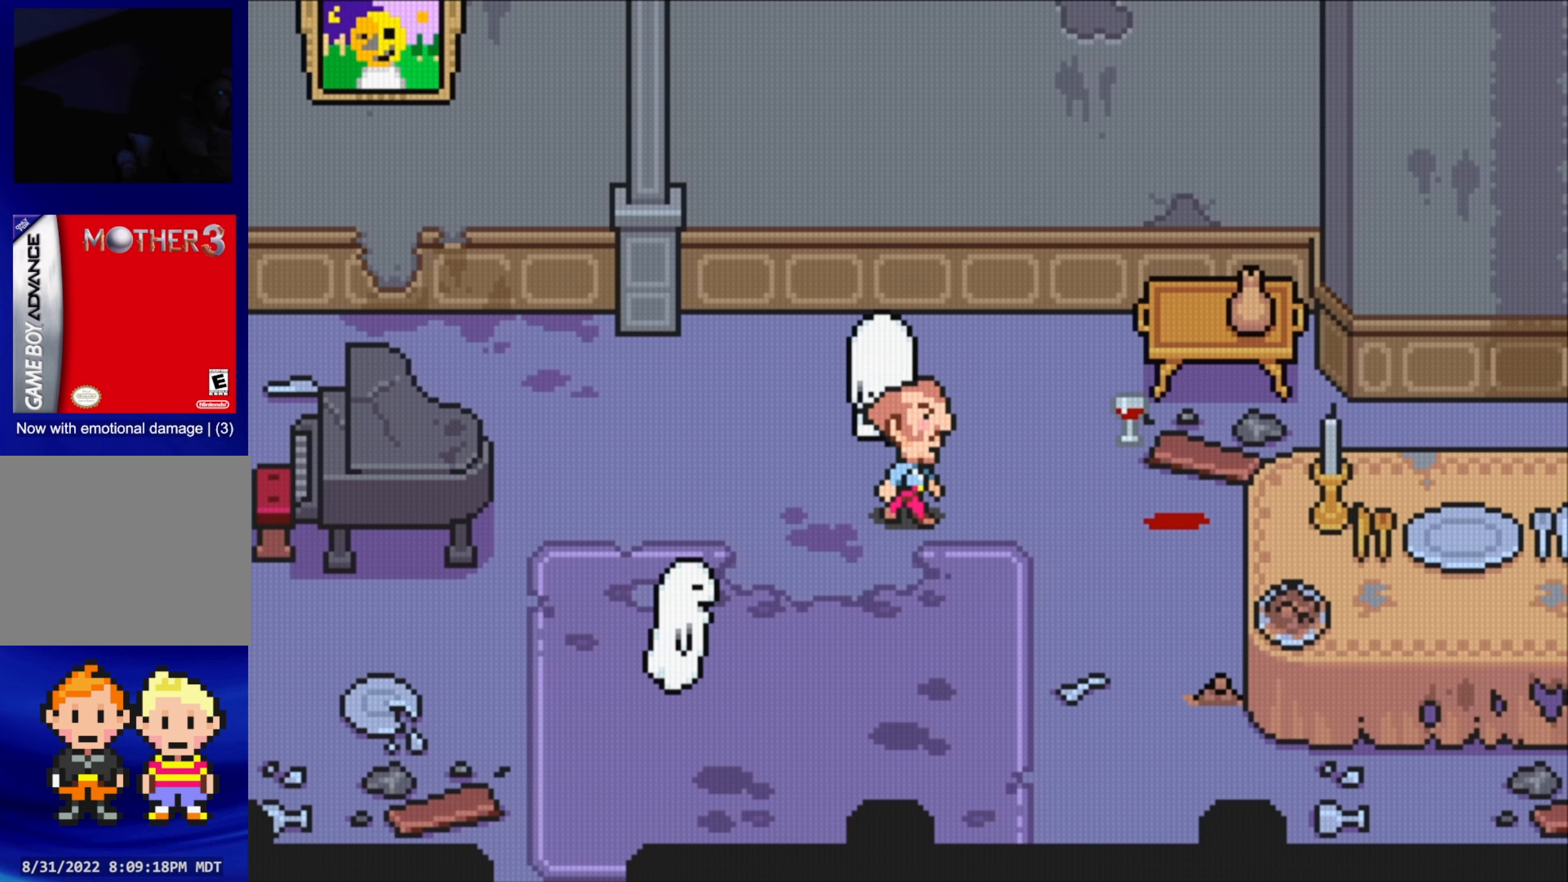
{"buttons": ["DPAD_RIGHT"], "events": []}
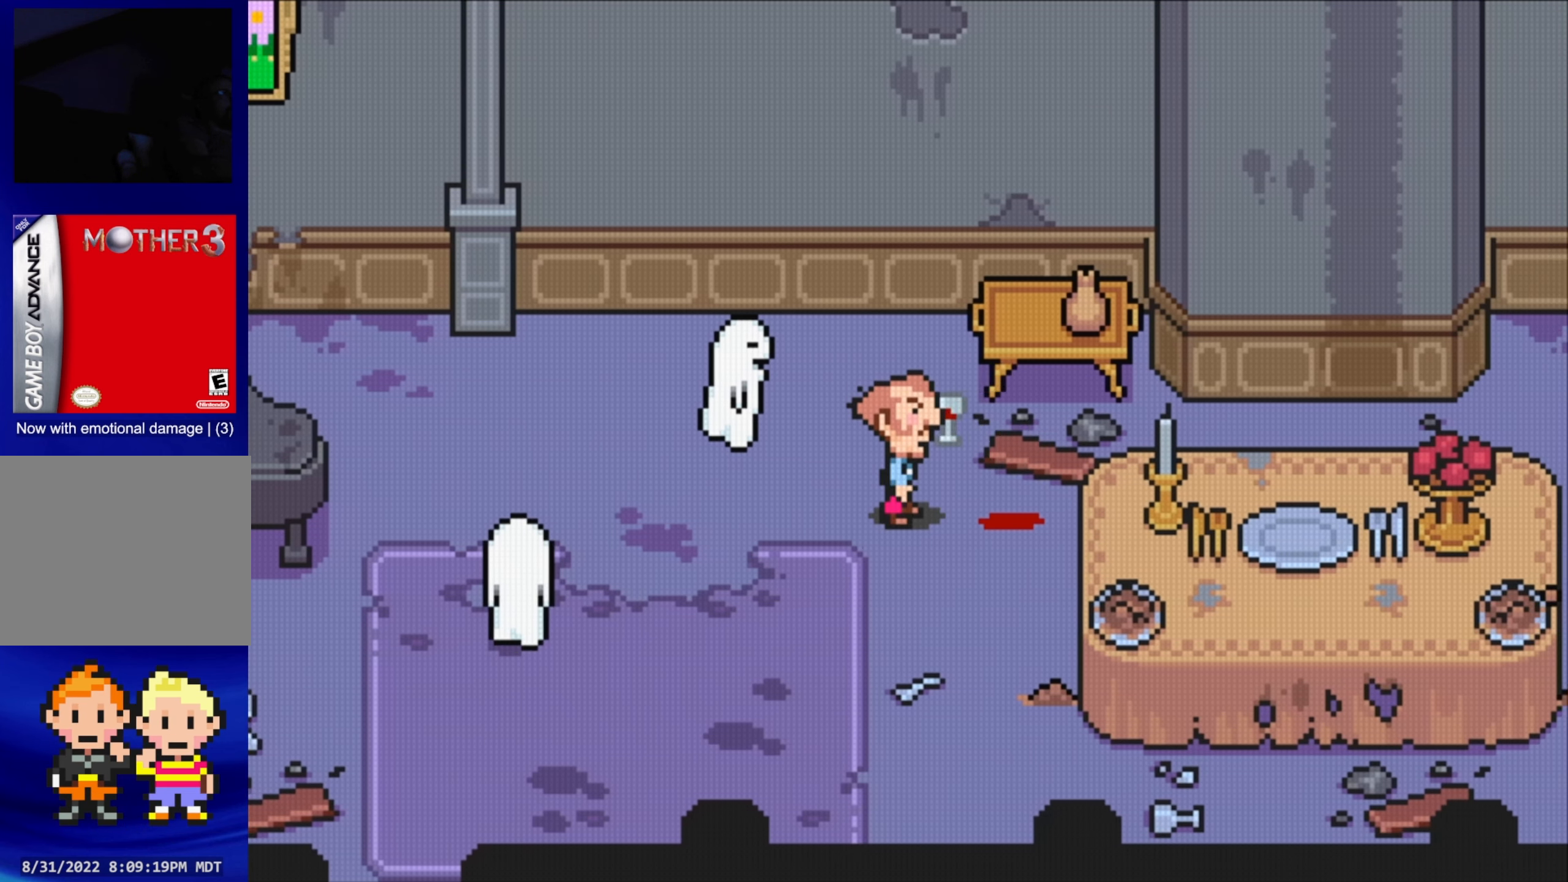
{"buttons": ["DPAD_RIGHT"], "events": [[166, "A", "down"], [266, "A", "up"]]}
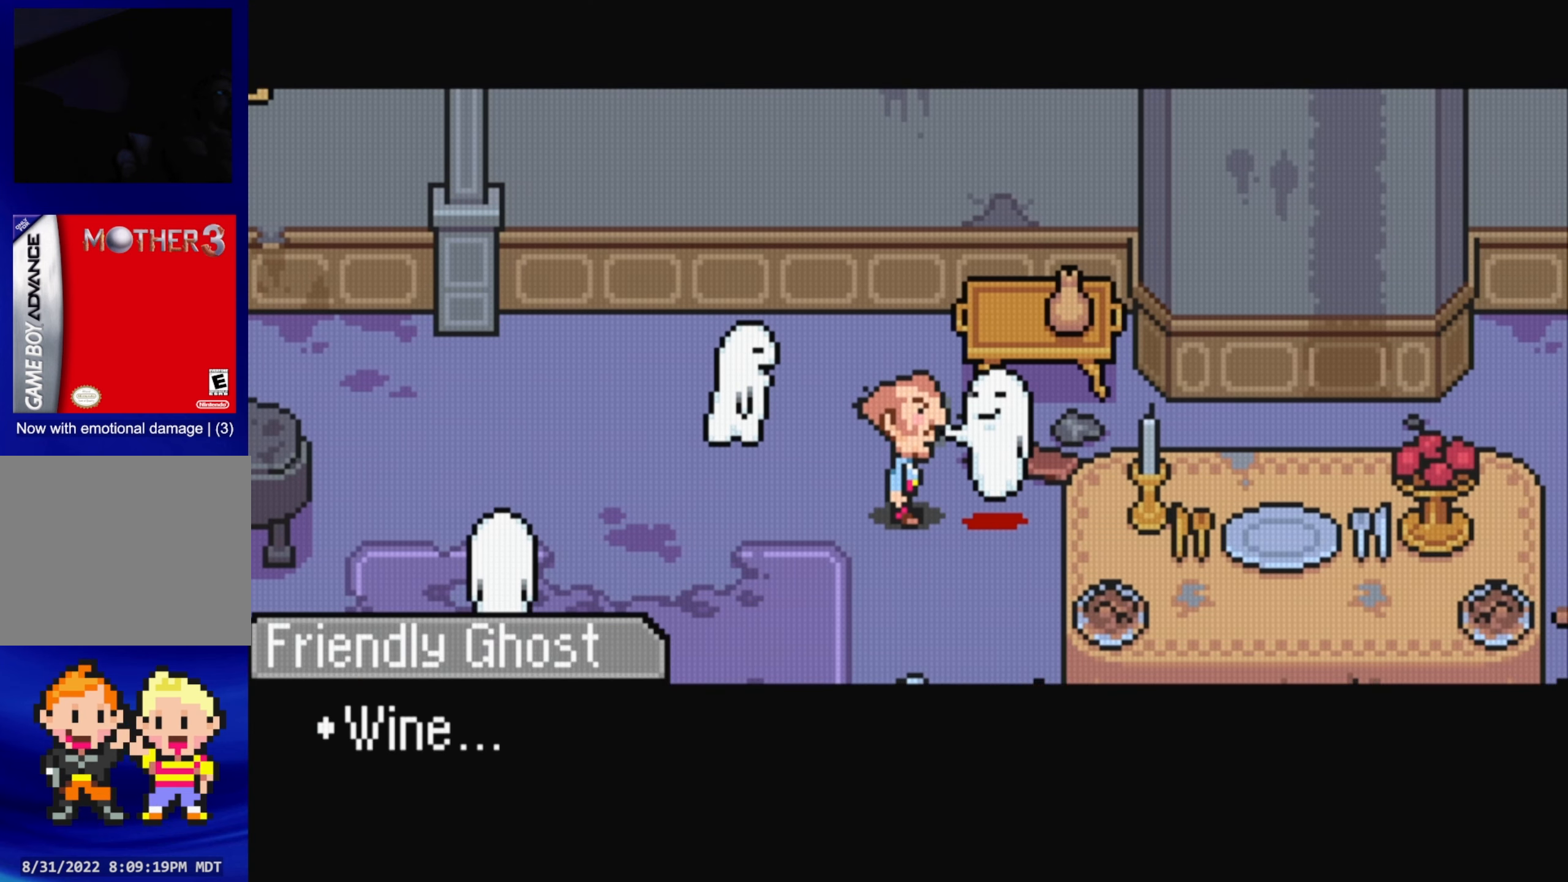
{"buttons": [], "events": [[83, "DPAD_RIGHT", "up"]]}
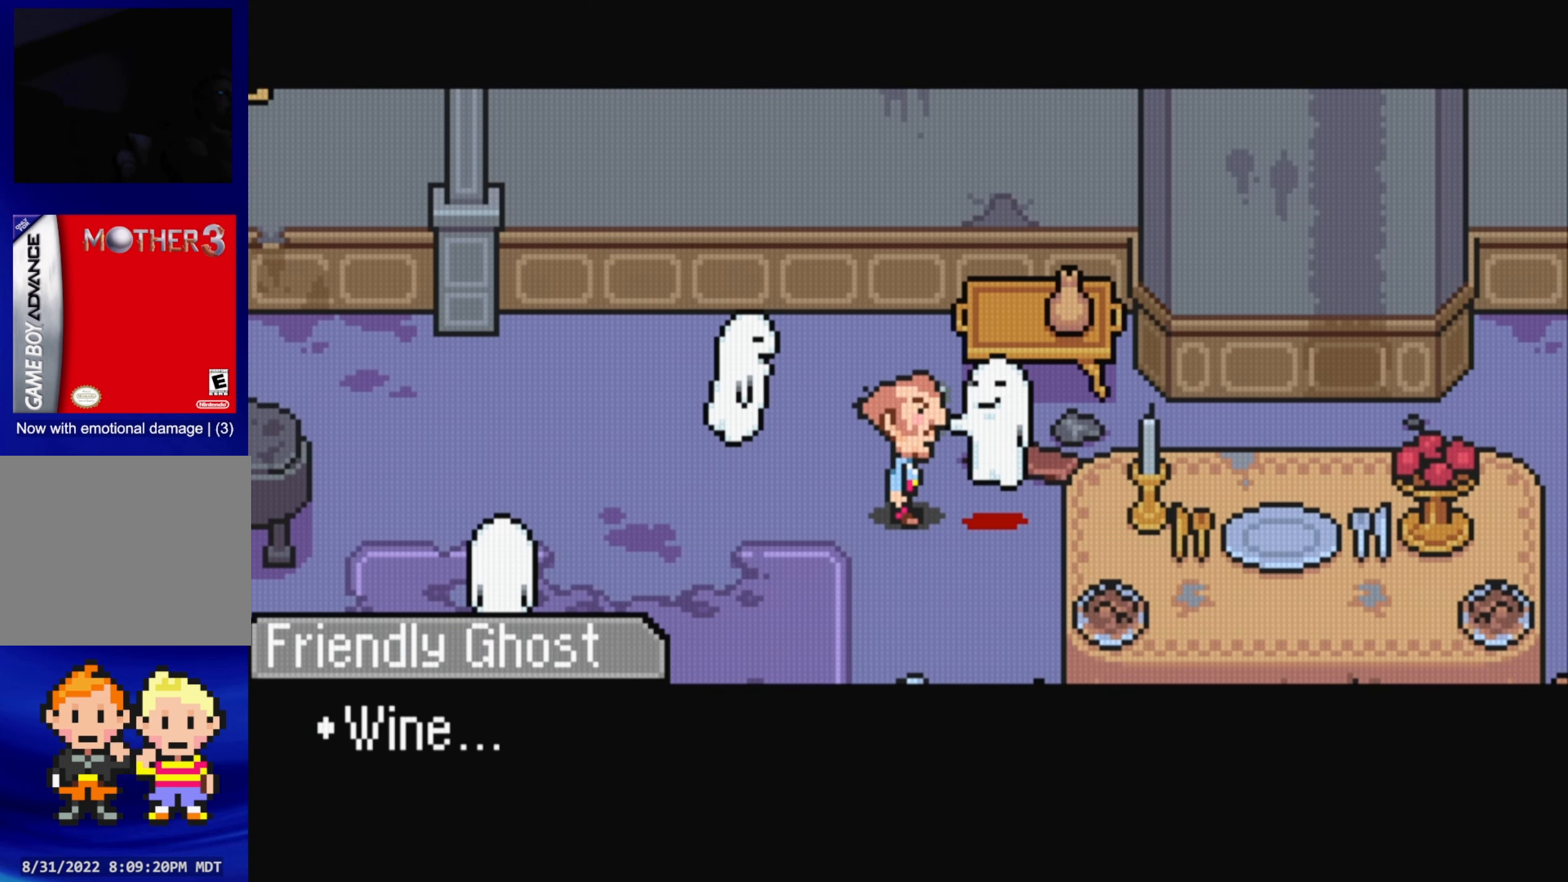
{"buttons": [], "events": [[116, "A", "down"], [250, "A", "up"]]}
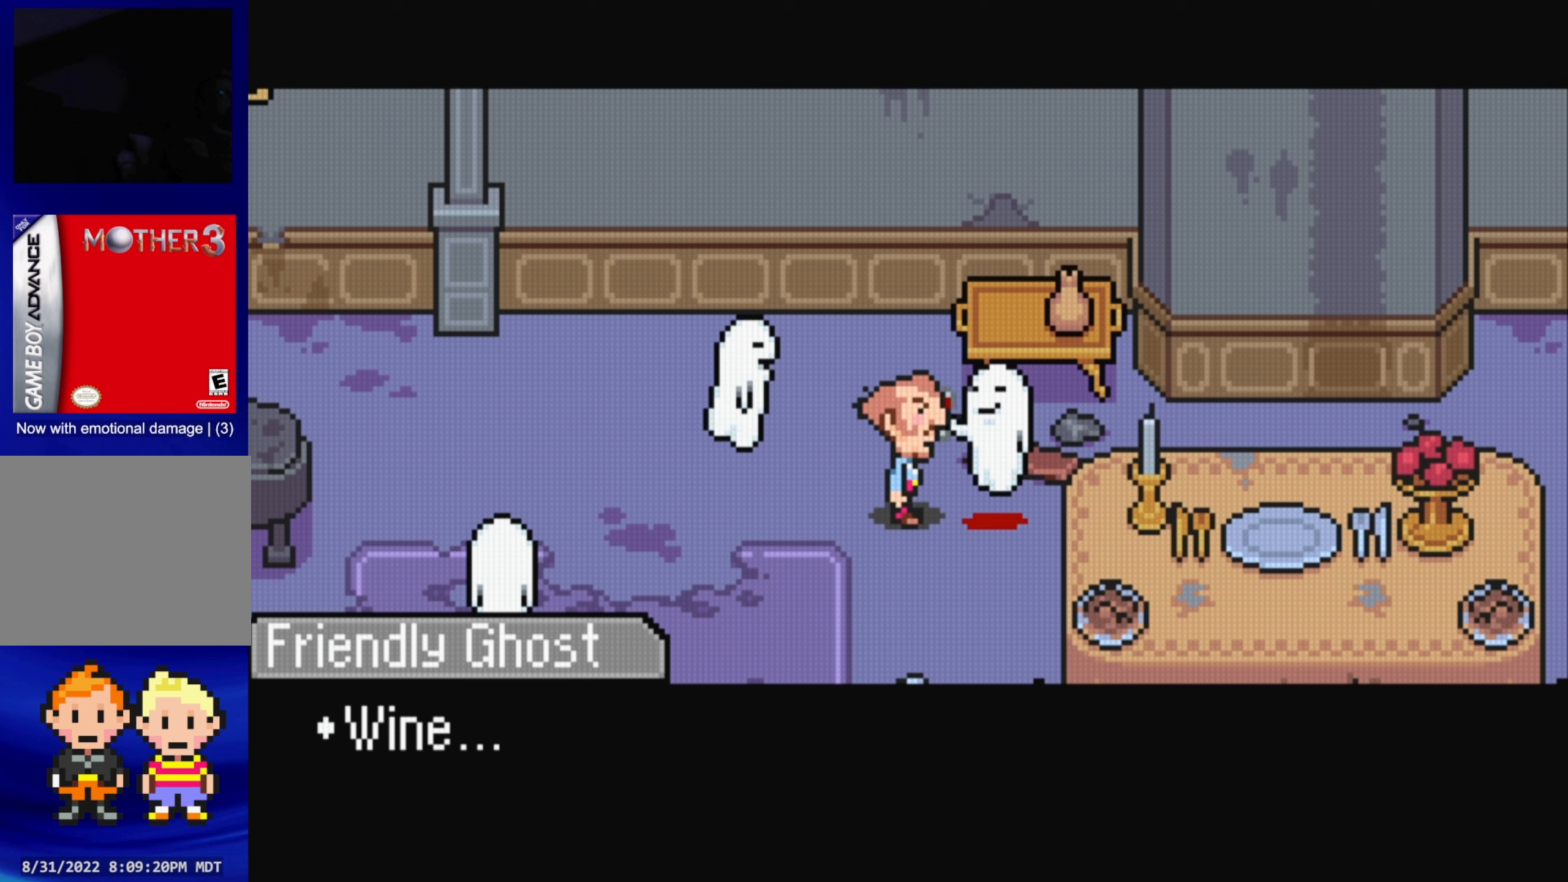
{"buttons": [], "events": []}
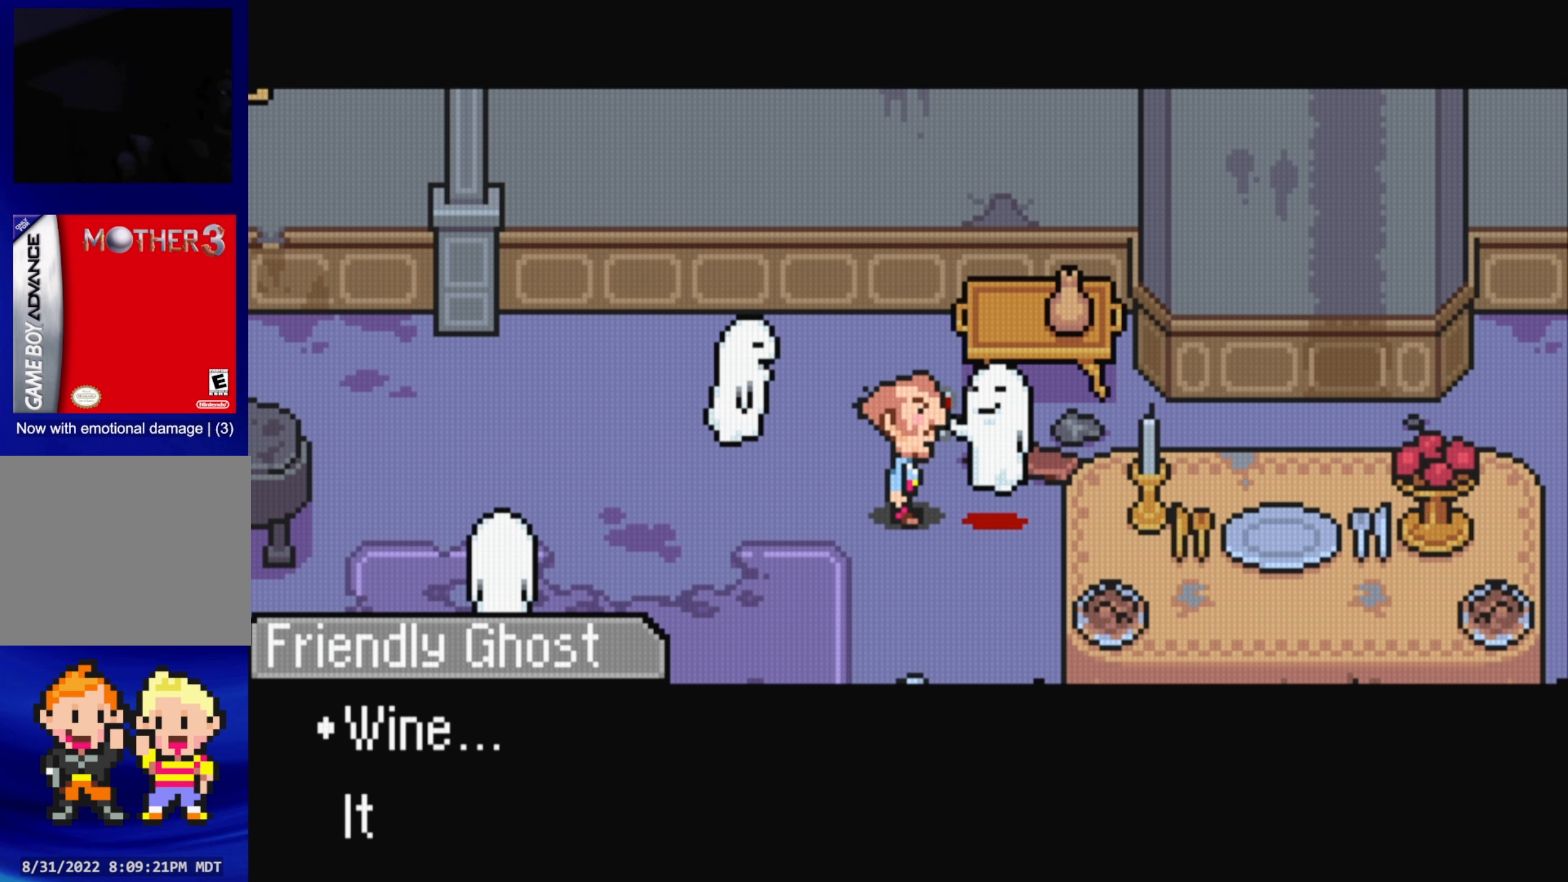
{"buttons": [], "events": []}
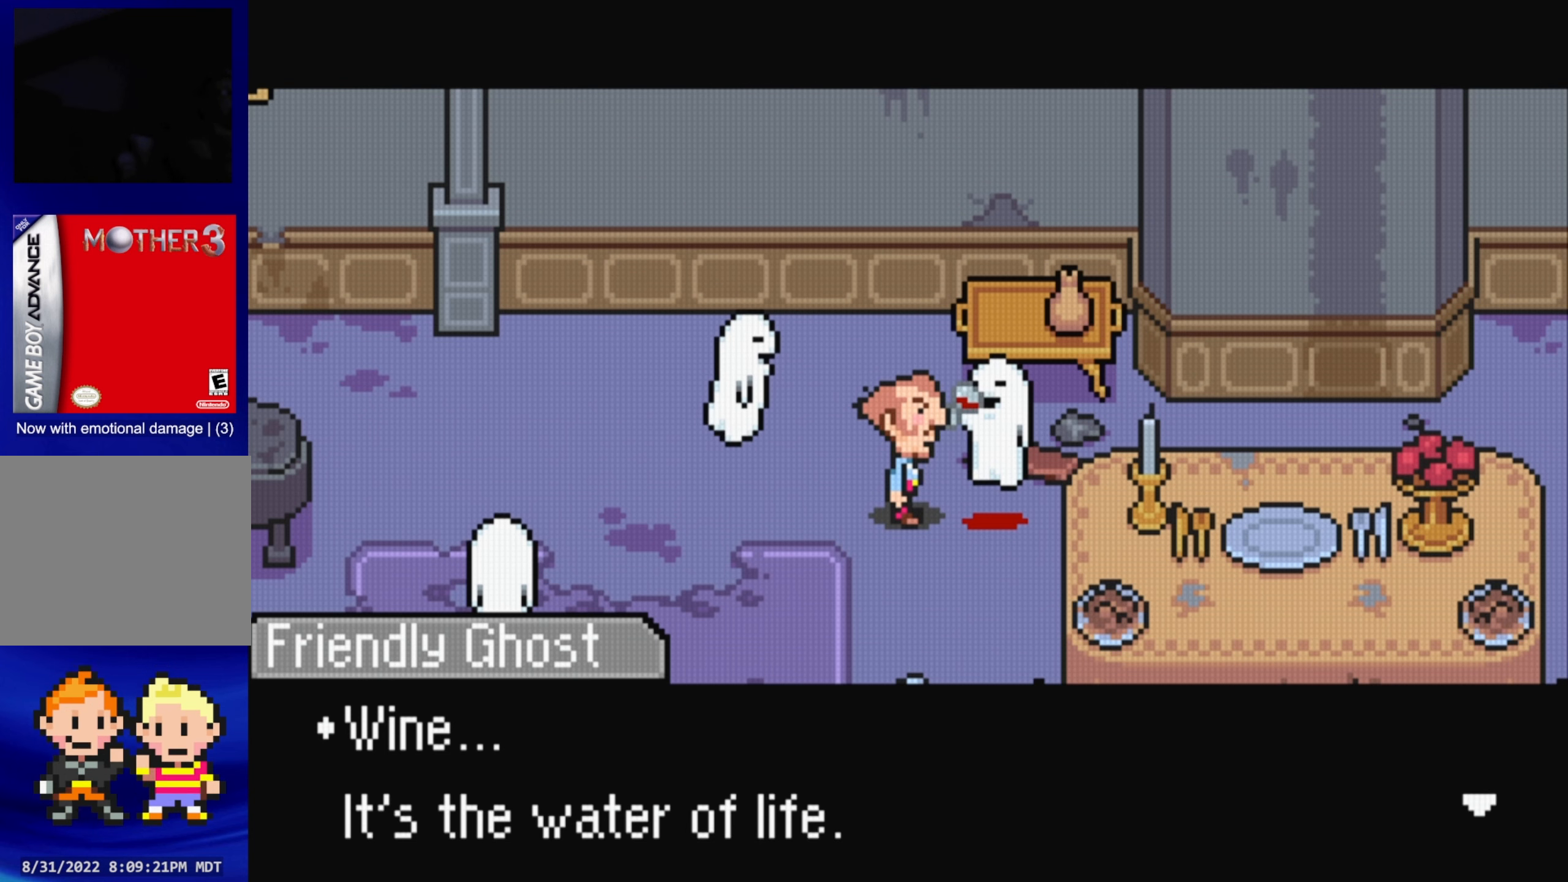
{"buttons": ["A"], "events": [[350, "A", "down"]]}
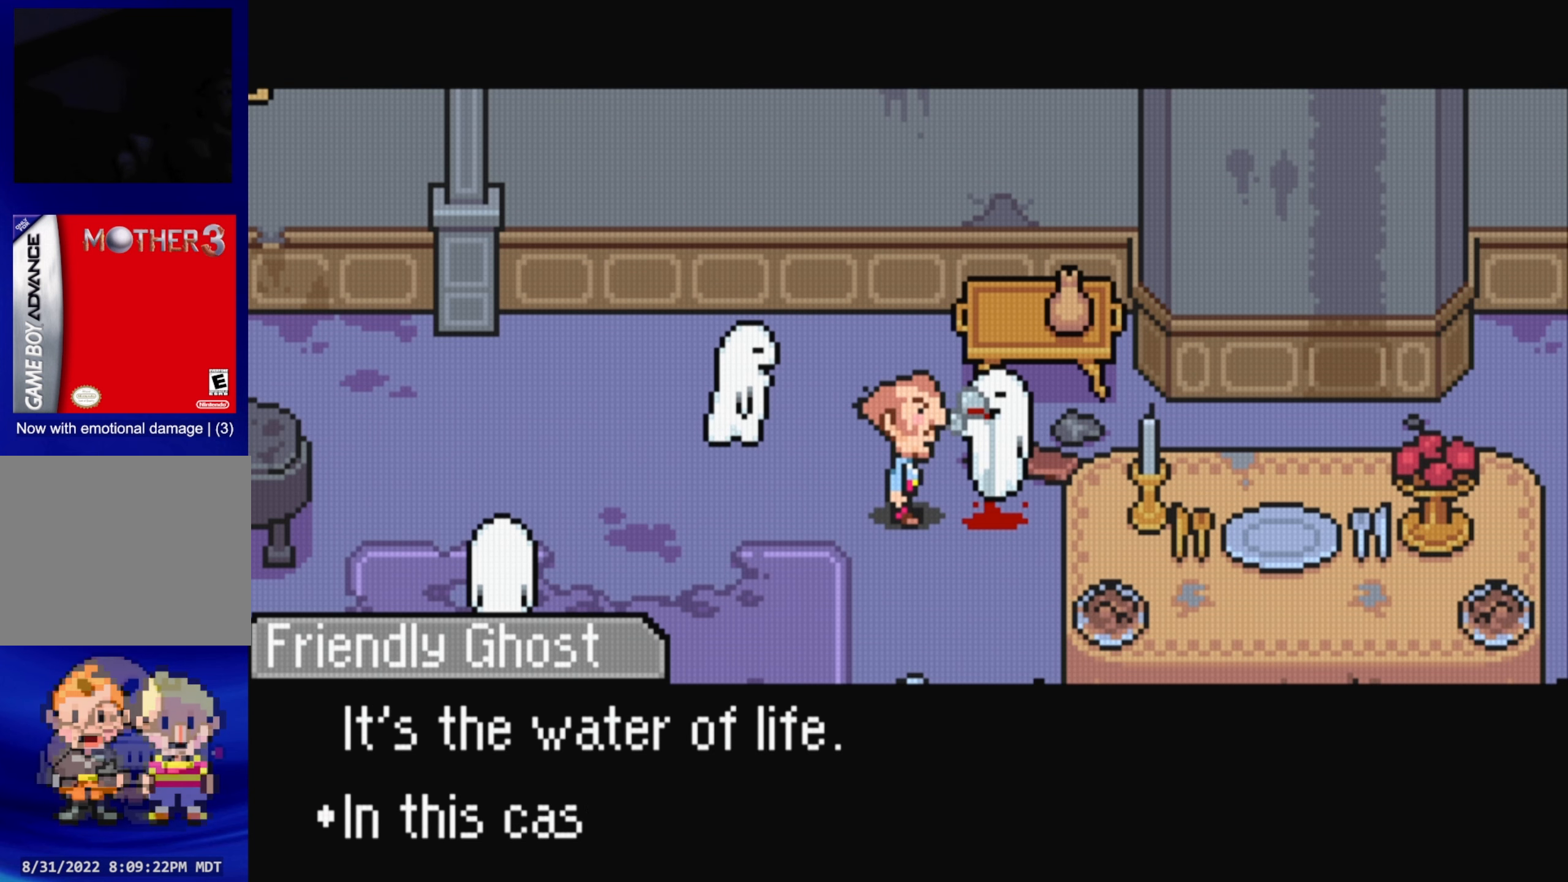
{"buttons": [], "events": [[50, "A", "up"]]}